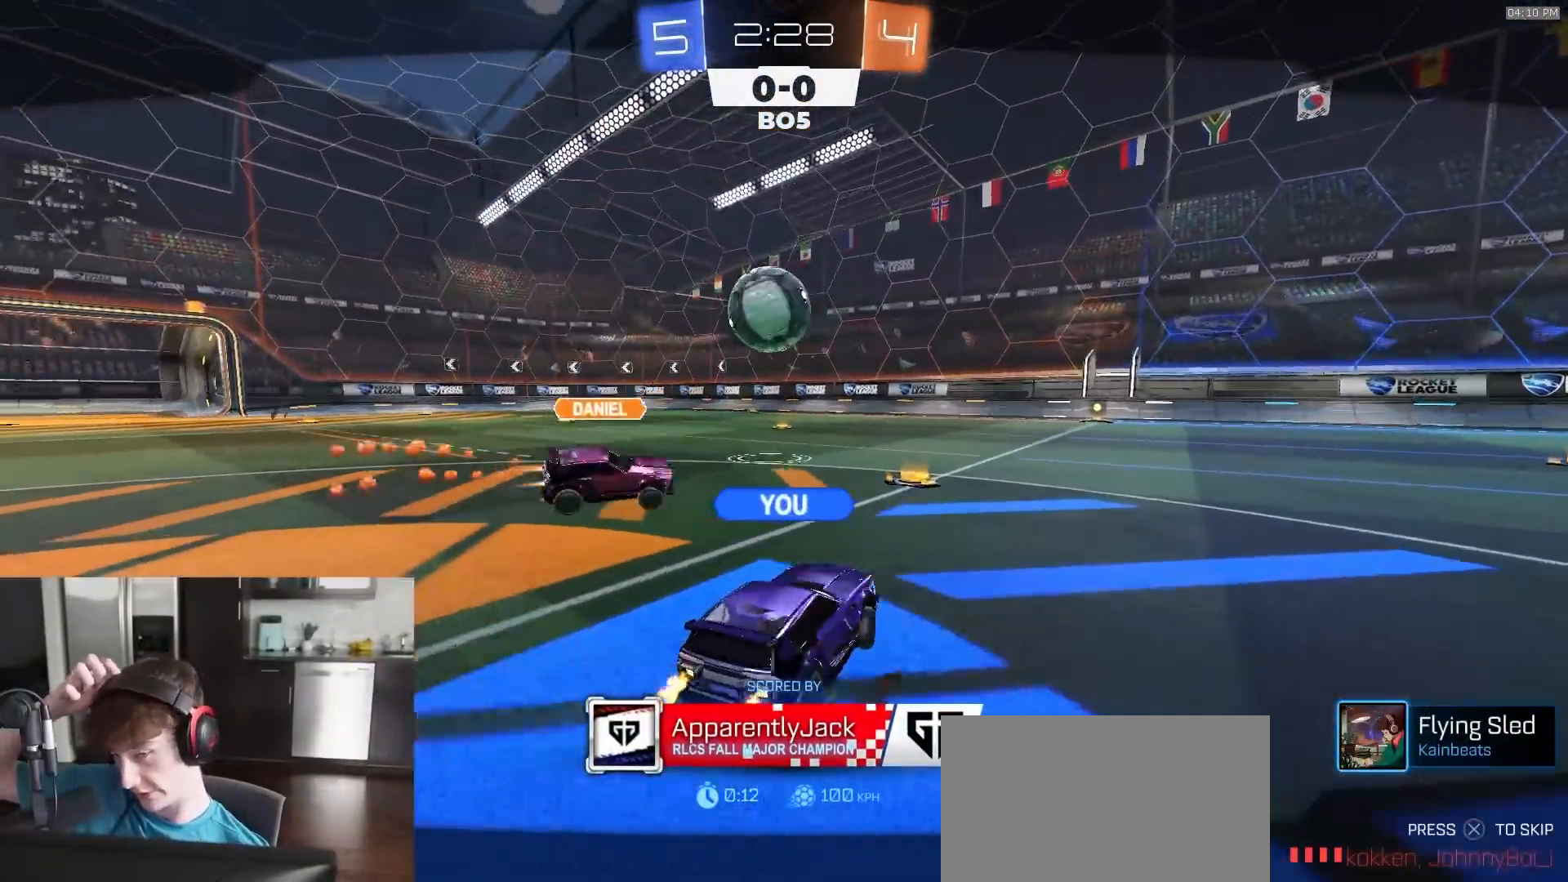
Gameplay with a controller (PlayStation layout); each line is a JSON object with the inputs held at the frame after it. "events" lists button and stick changes between this image and that frame as [ms after this image, input, new state], when the widget could be followed in between.
{"buttons": ["R2"], "left_stick": "center", "right_stick": "center", "events": []}
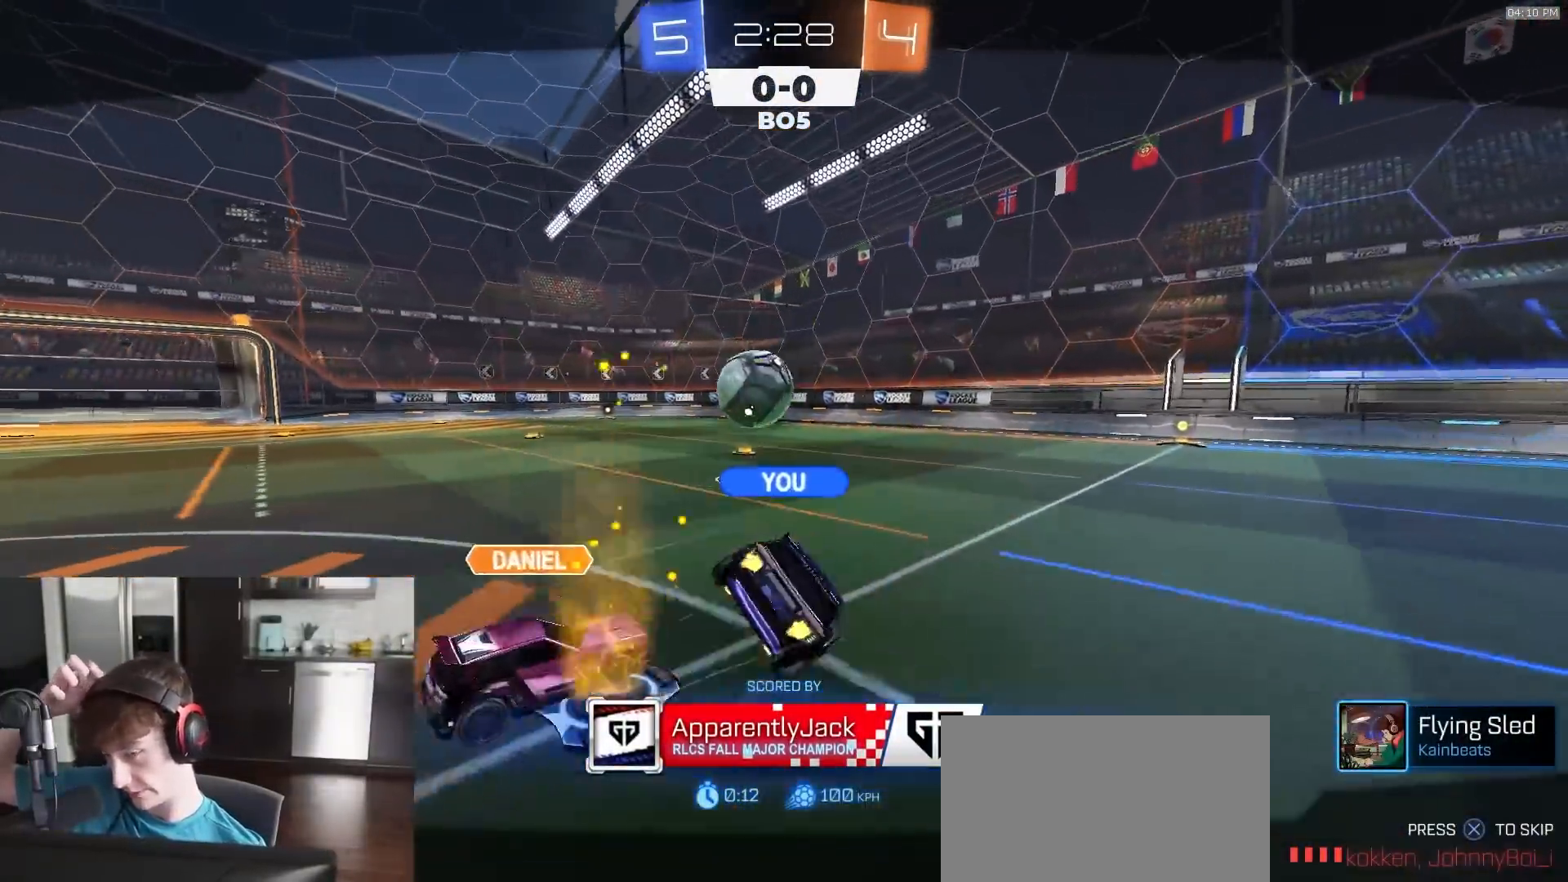
{"buttons": ["R2"], "left_stick": "center", "right_stick": "center", "events": []}
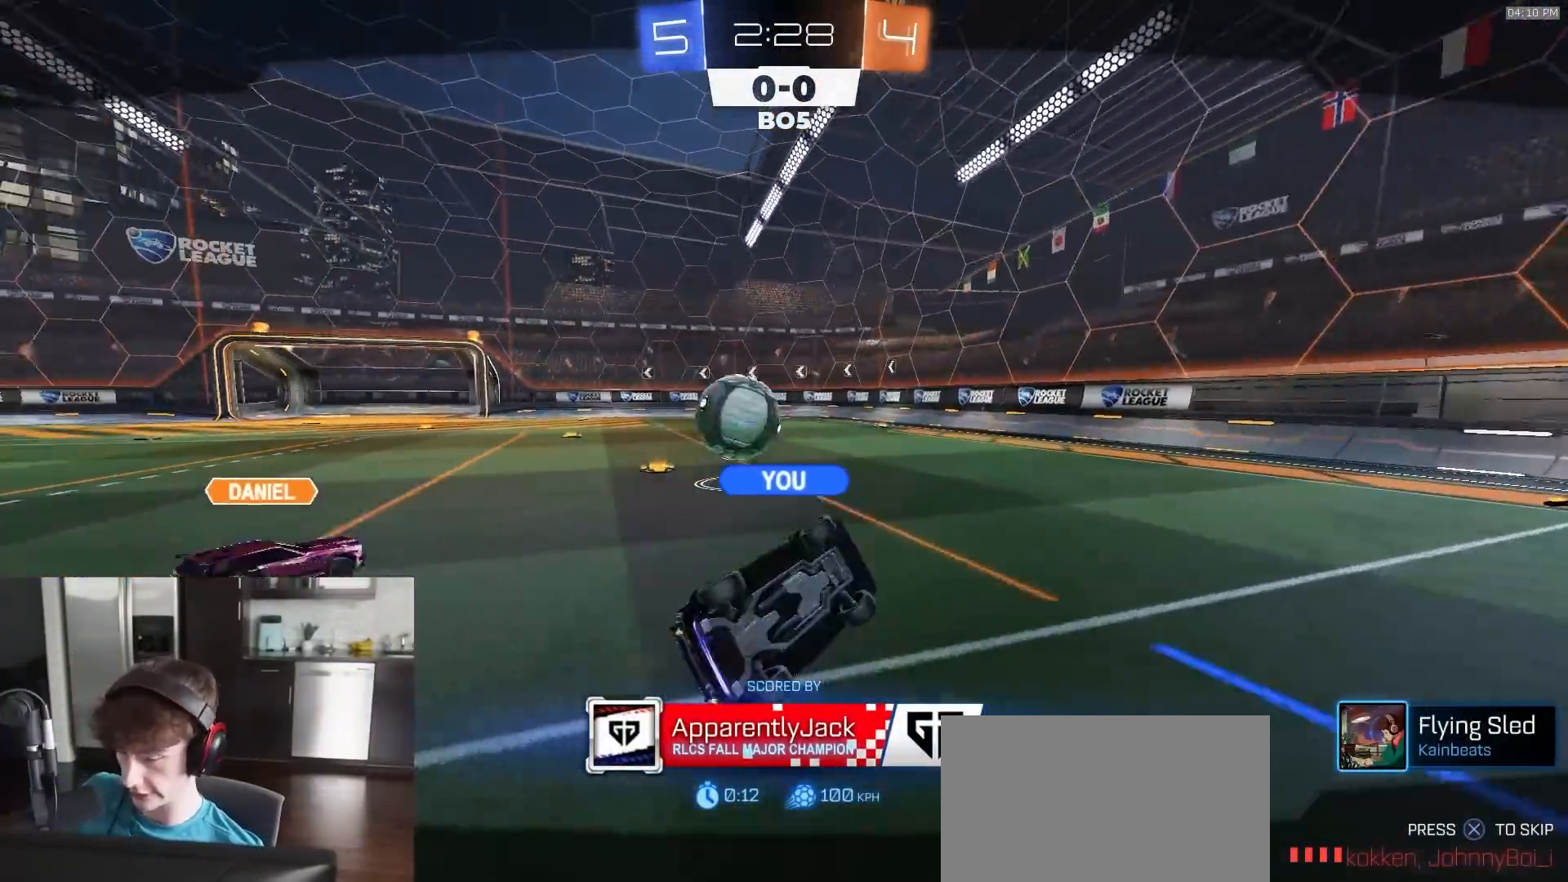
{"buttons": ["R2"], "left_stick": "center", "right_stick": "center", "events": []}
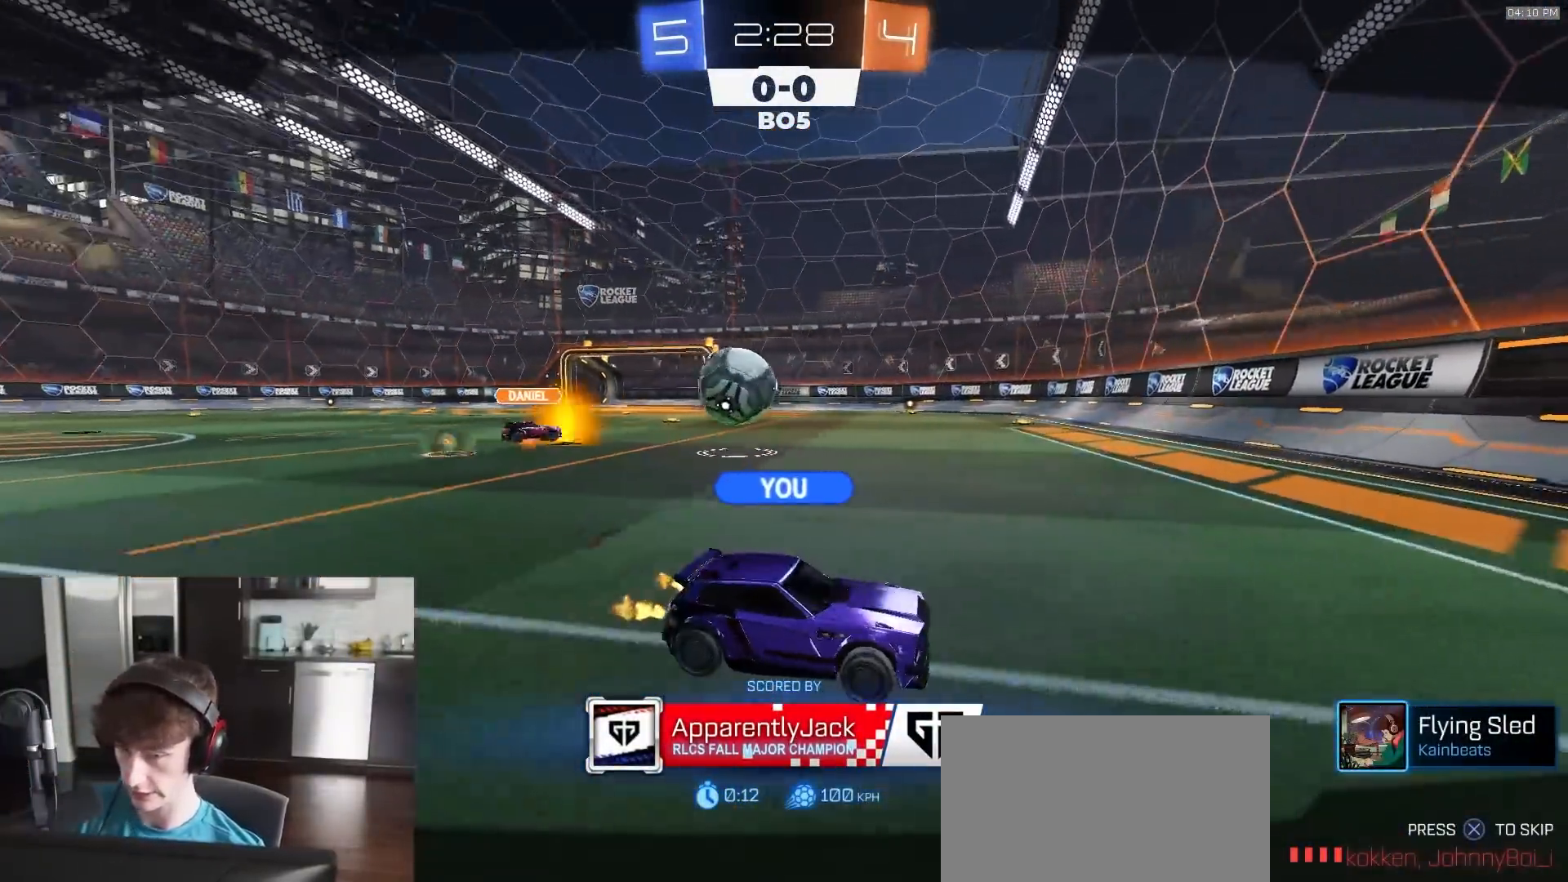
{"buttons": ["R2"], "left_stick": "center", "right_stick": "center", "events": []}
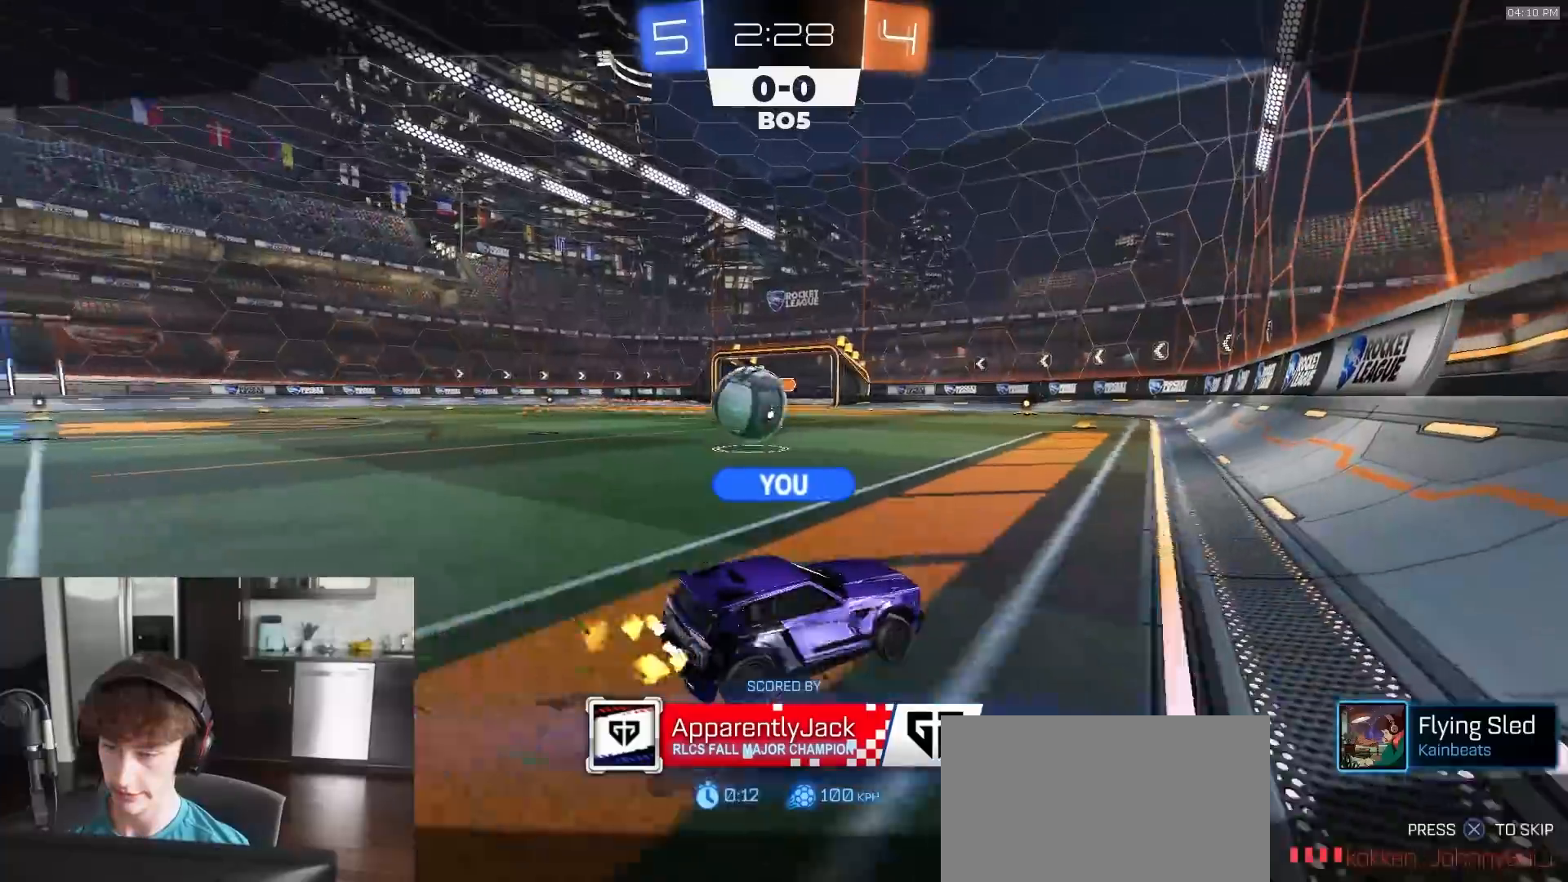
{"buttons": ["R1", "R2"], "left_stick": "center", "right_stick": "center", "events": [[33, "R1", "down"]]}
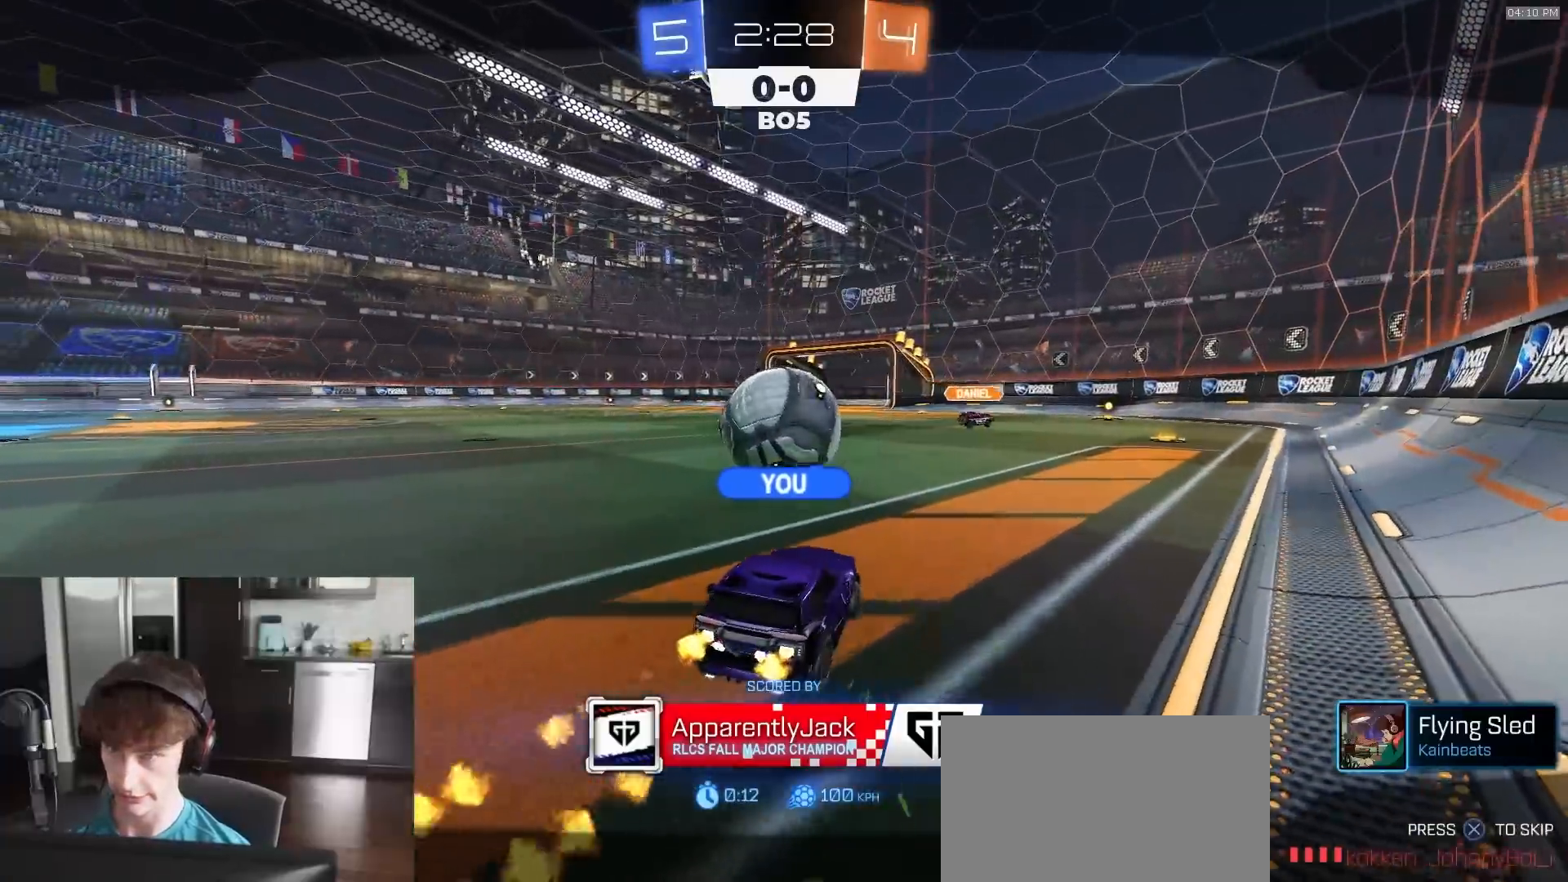
{"buttons": ["R1", "R2"], "left_stick": "center", "right_stick": "center", "events": []}
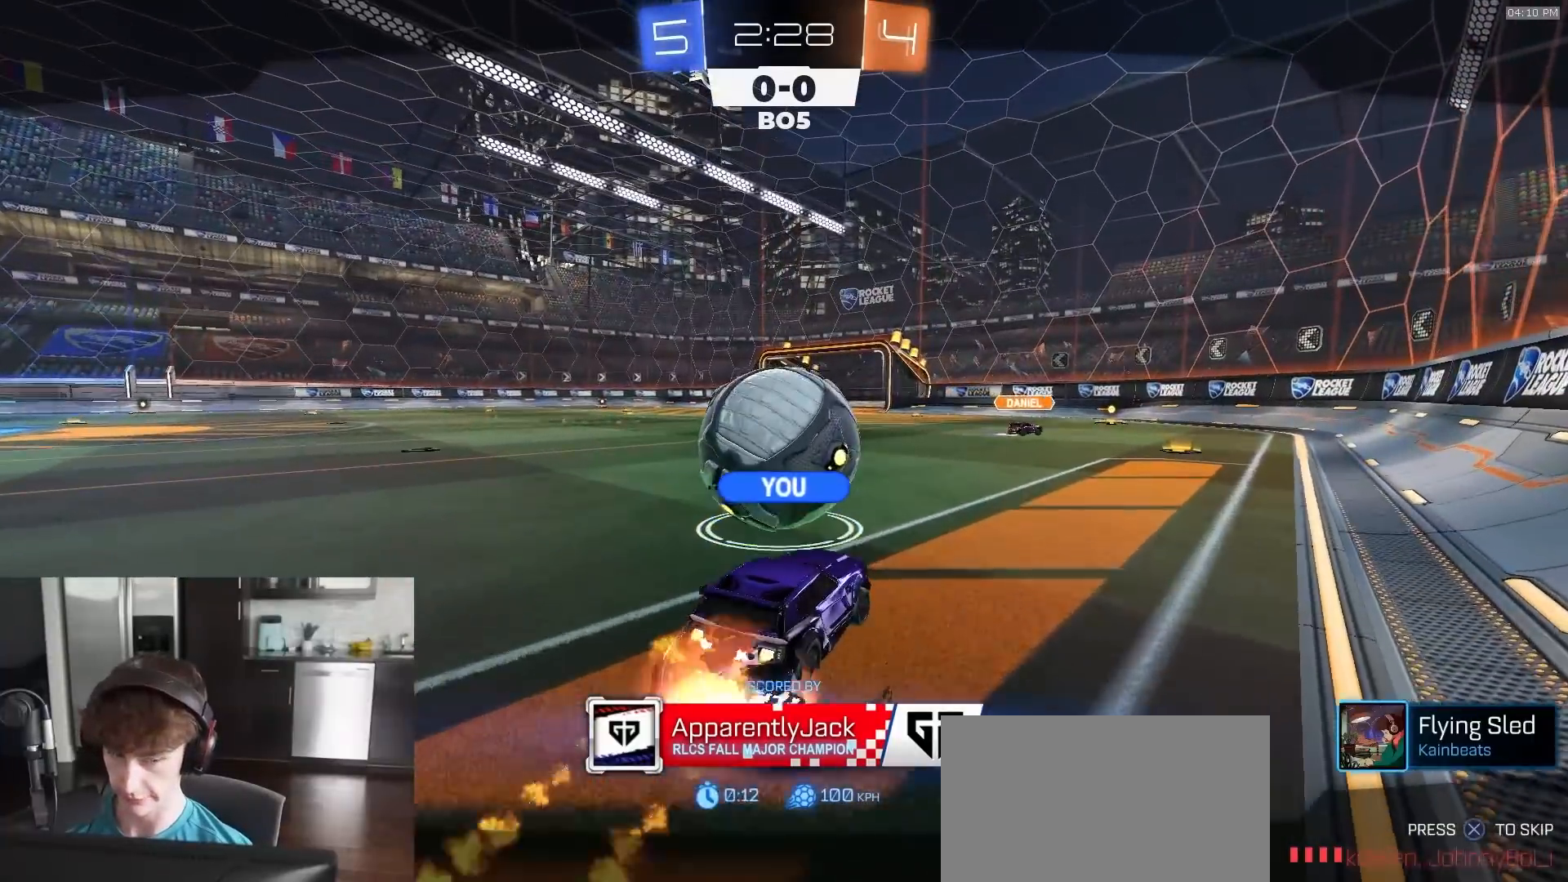
{"buttons": ["R1", "R2"], "left_stick": "center", "right_stick": "center", "events": []}
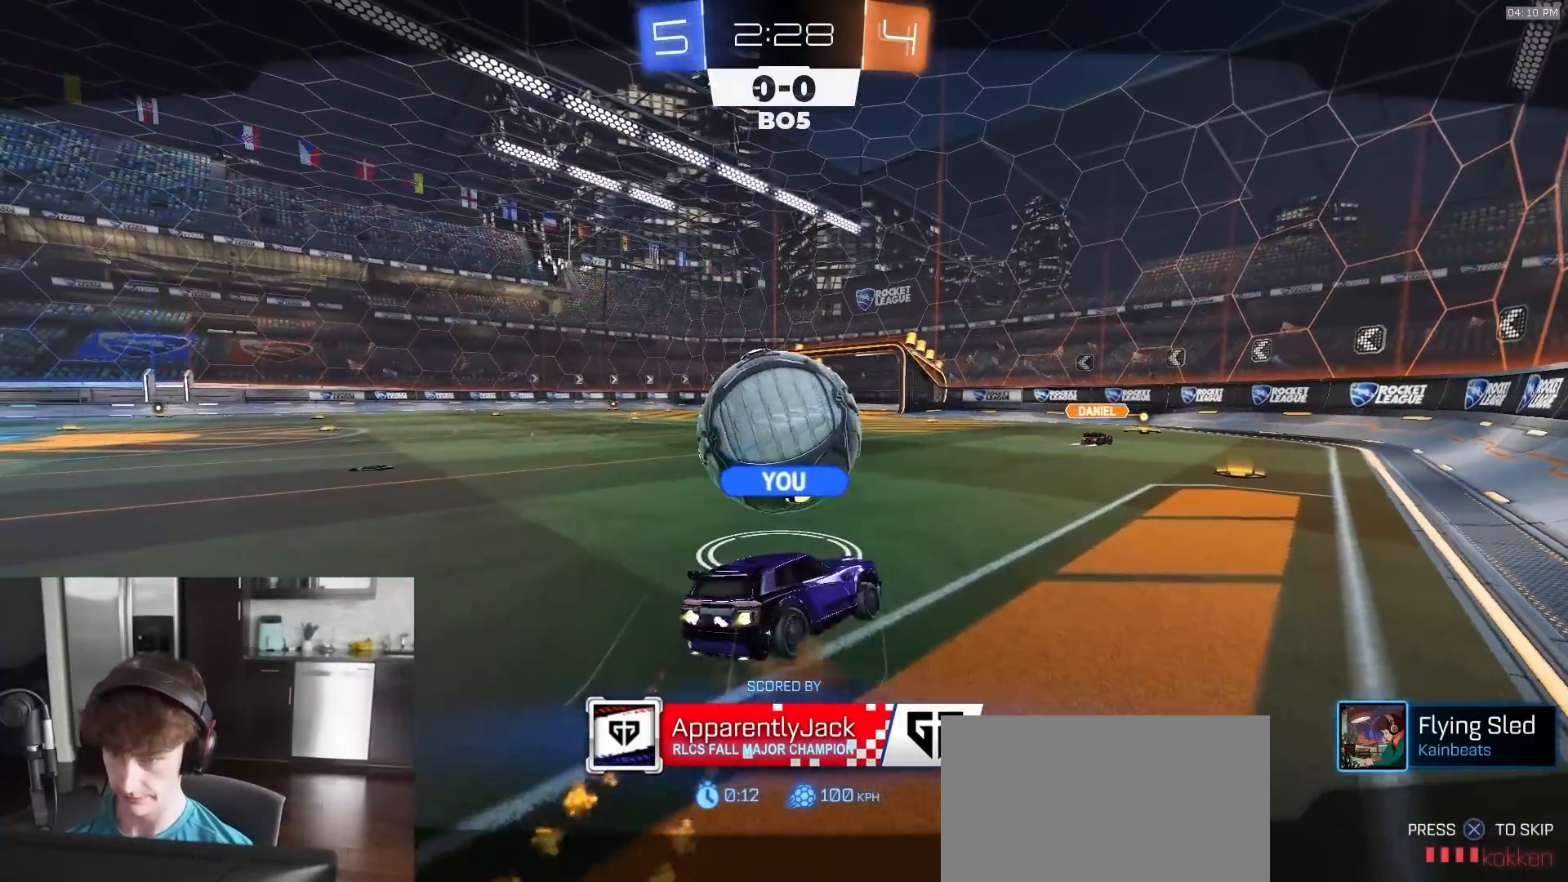
{"buttons": ["L1", "R1", "R2"], "left_stick": "down-left", "right_stick": "center", "events": [[367, "L1", "down"], [433, "left_stick", "down-left"]]}
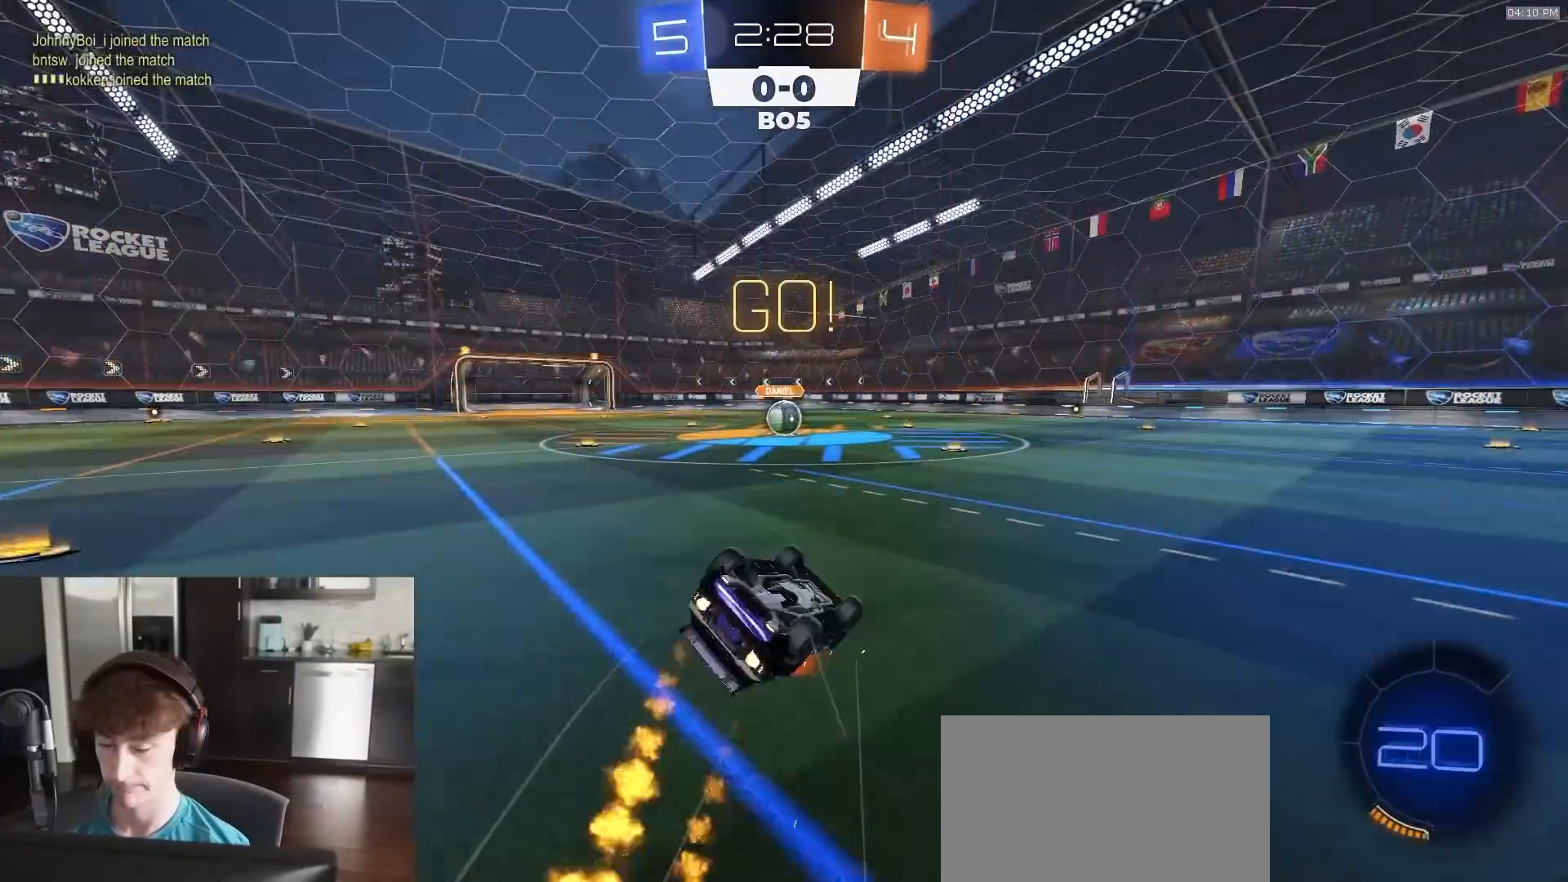
{"buttons": ["R1", "R2"], "left_stick": "center", "right_stick": "center", "events": [[133, "L3", "down"], [450, "L3", "up"], [483, "L1", "up"], [500, "left_stick", "center"]]}
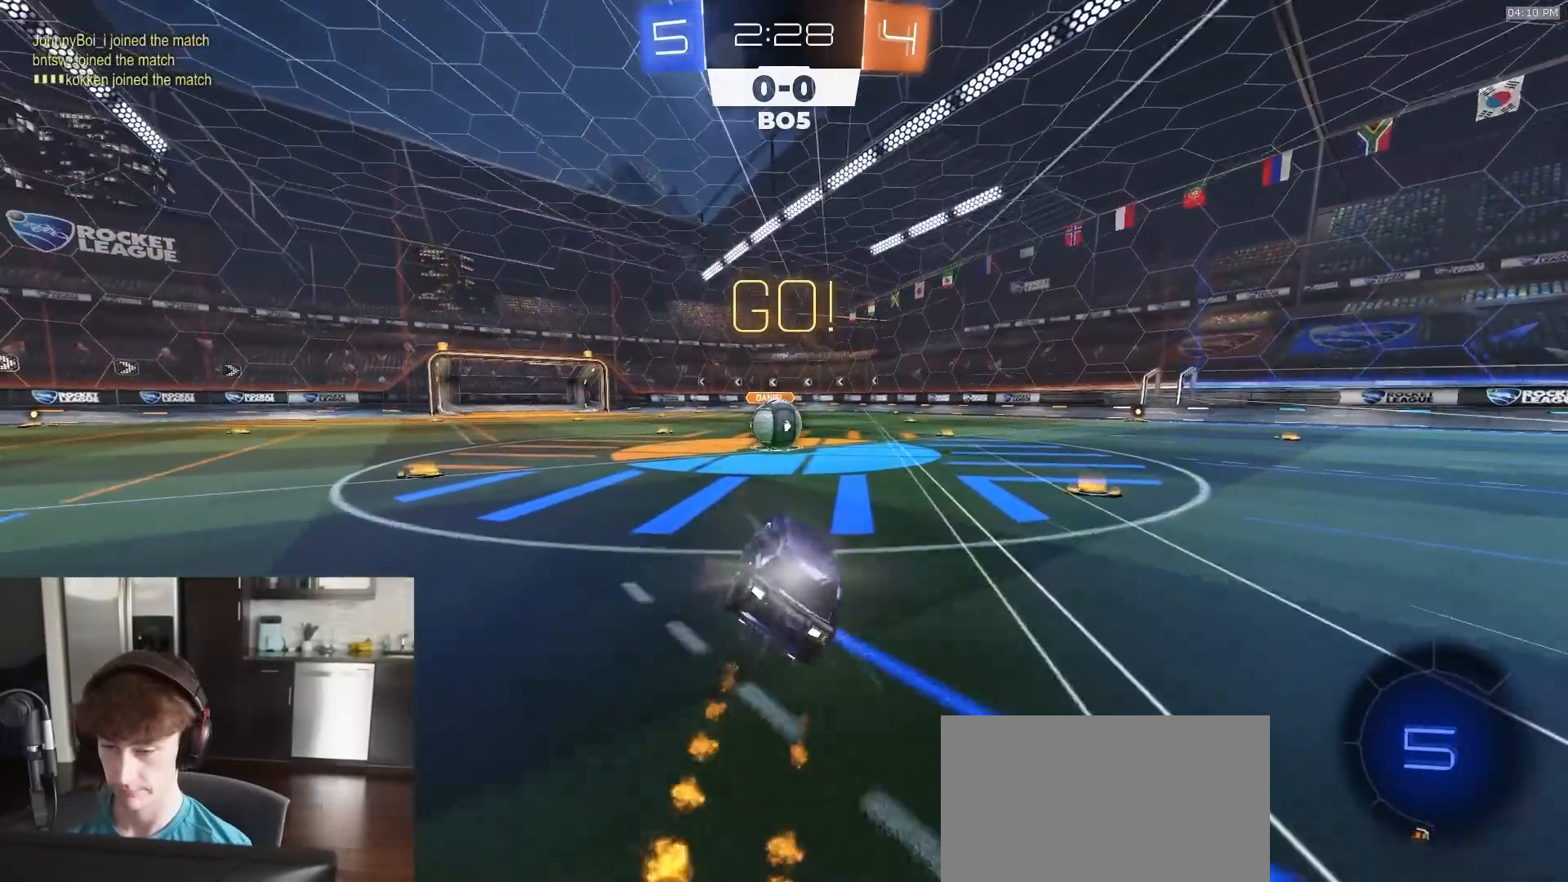
{"buttons": [], "left_stick": "center", "right_stick": "center", "events": [[17, "R1", "up"], [233, "left_stick", "left"], [333, "CROSS", "down"], [333, "left_stick", "center"], [367, "CROSS", "up"], [367, "R2", "up"]]}
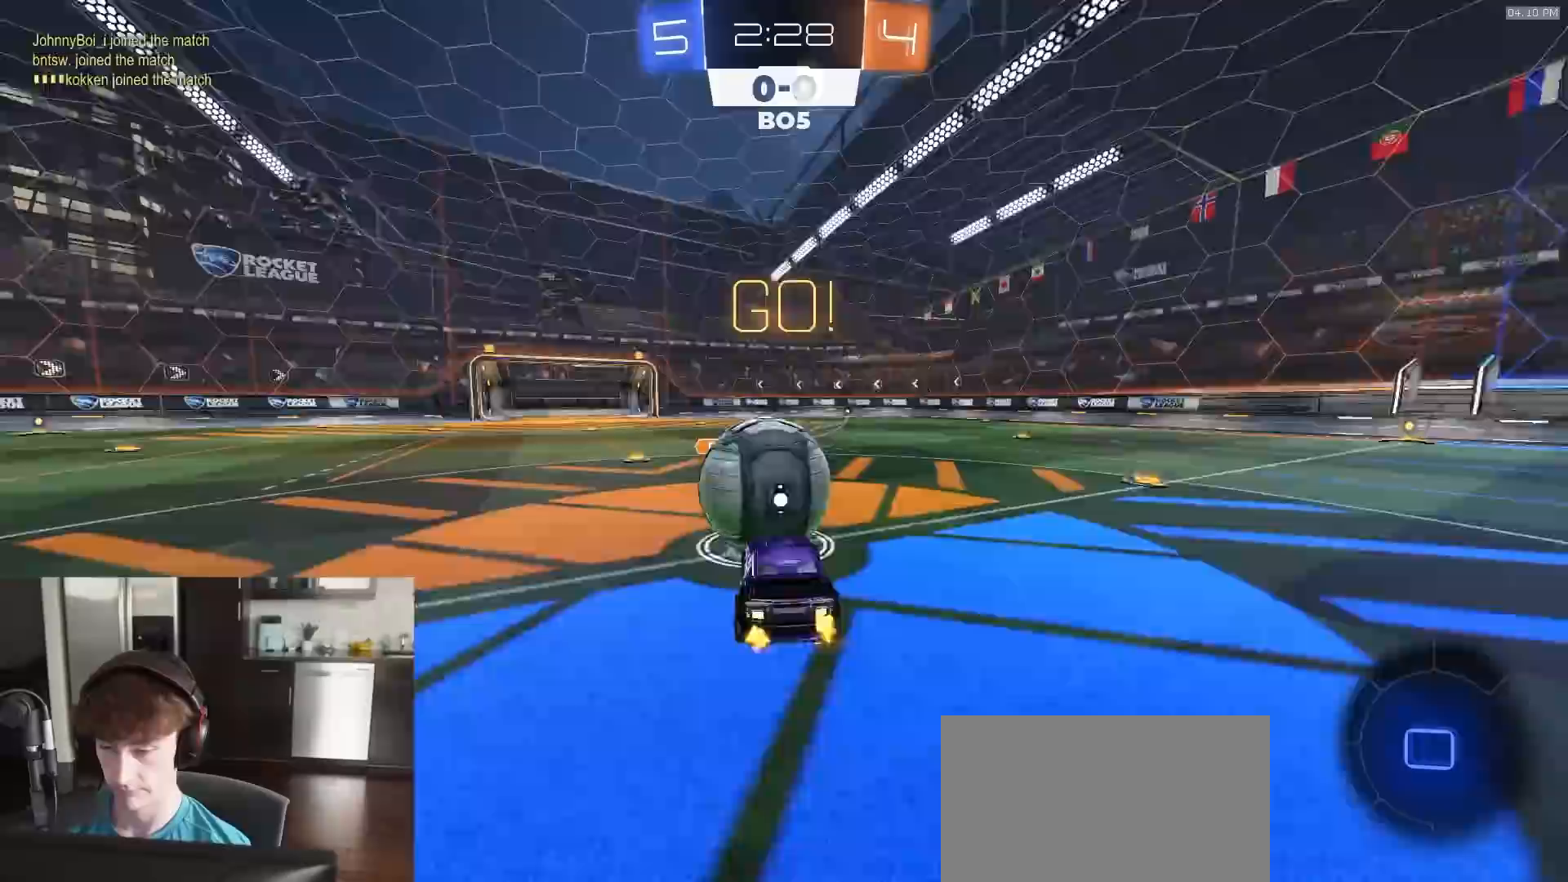
{"buttons": ["R2"], "left_stick": "up", "right_stick": "center", "events": [[183, "left_stick", "up-right"], [200, "R2", "down"], [233, "SQUARE", "down"], [450, "SQUARE", "up"], [483, "left_stick", "up"]]}
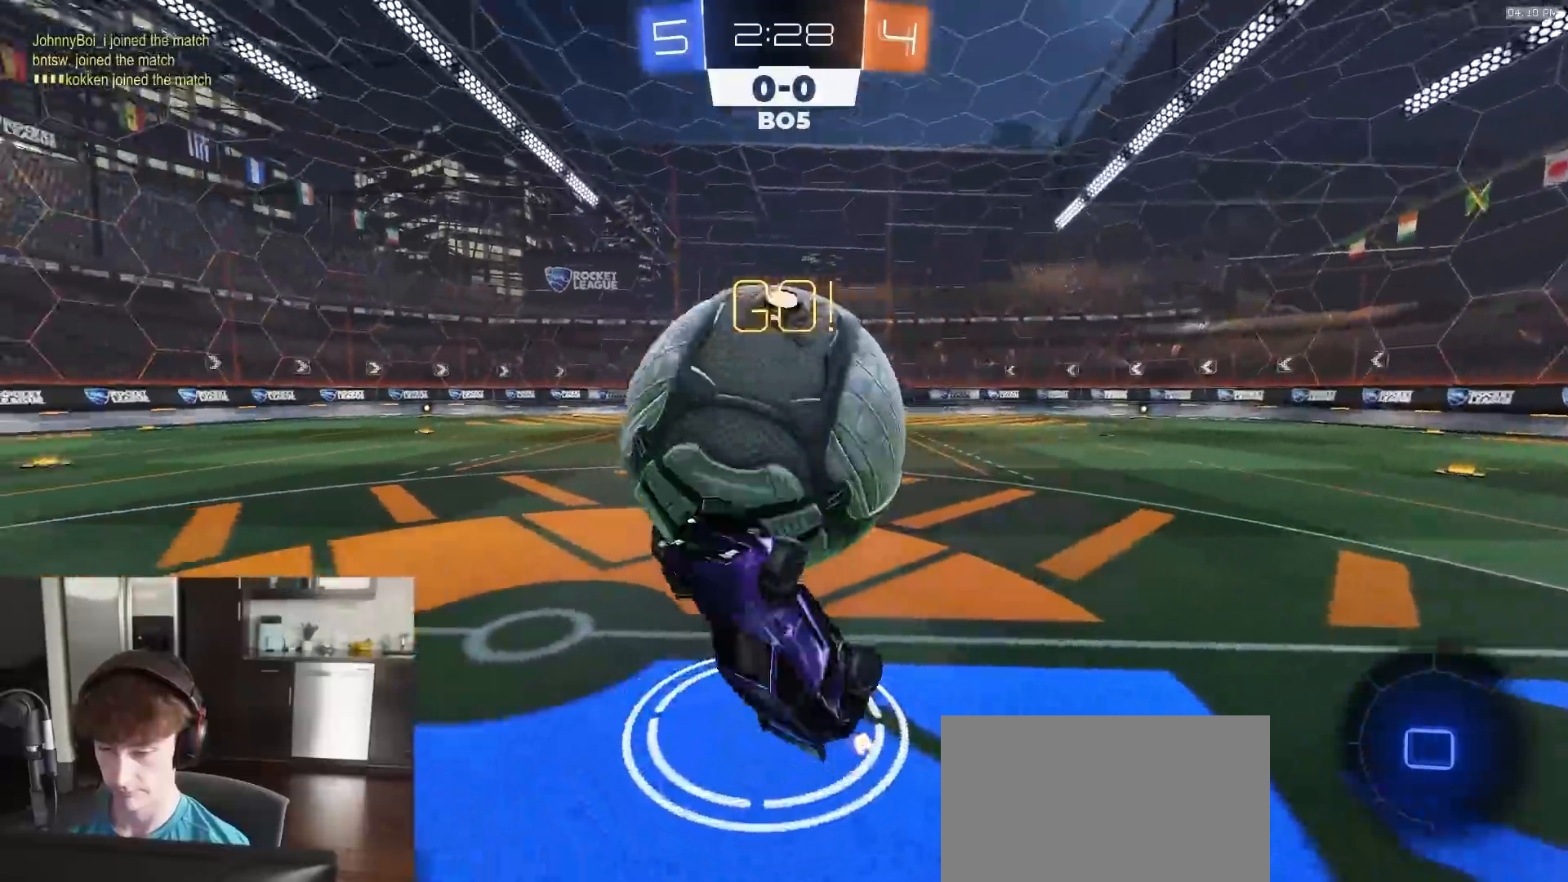
{"buttons": ["SQUARE", "R2"], "left_stick": "up-left", "right_stick": "center", "events": [[133, "SQUARE", "down"], [367, "left_stick", "up-left"]]}
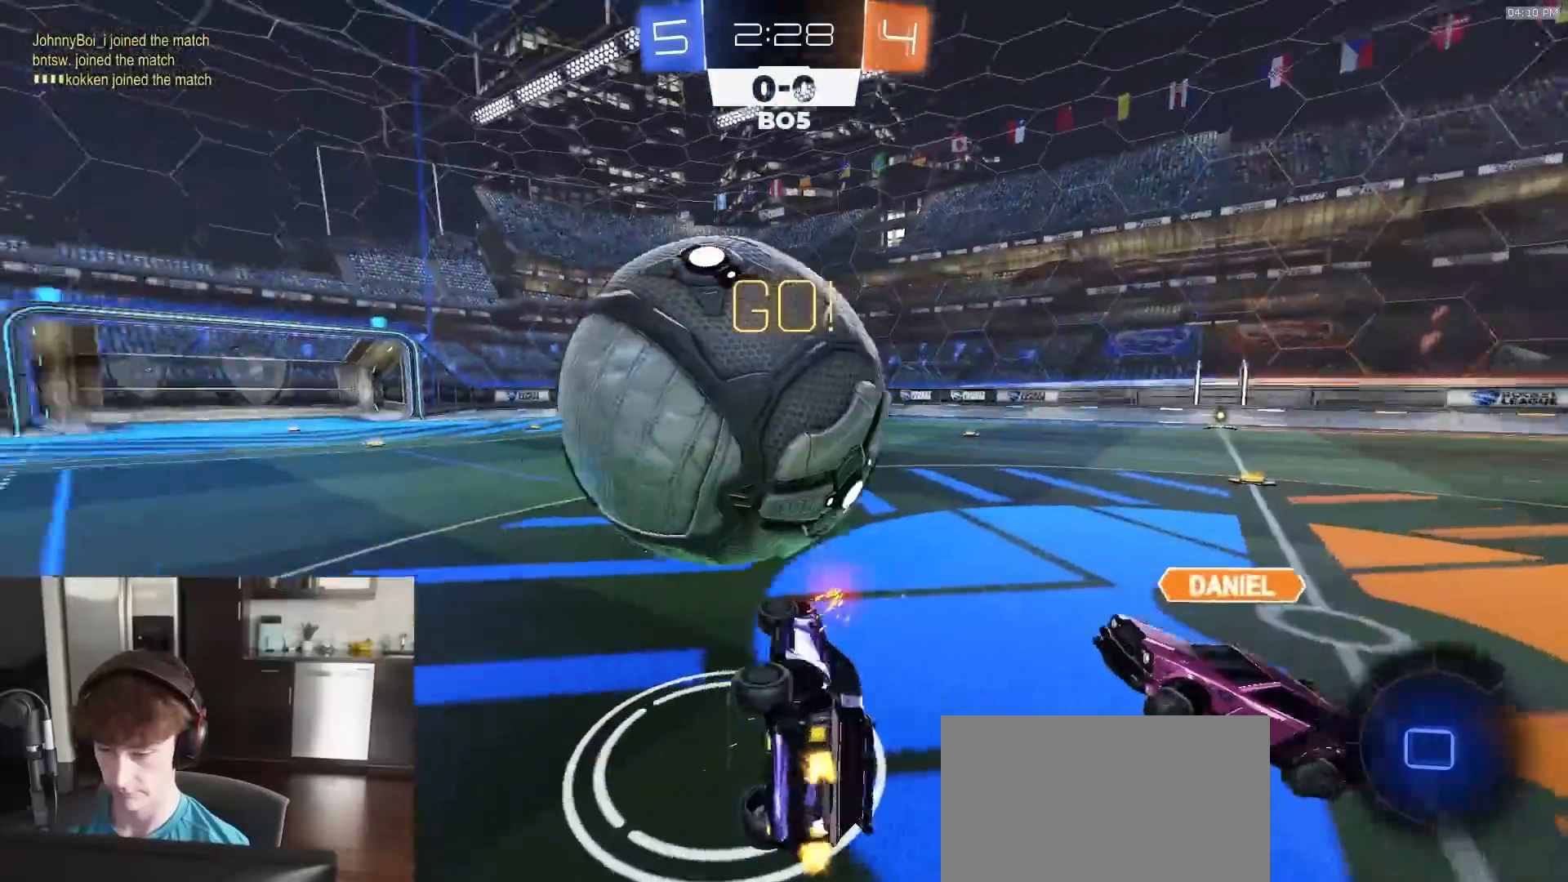
{"buttons": ["R2"], "left_stick": "left", "right_stick": "center", "events": [[183, "SQUARE", "up"], [233, "left_stick", "left"]]}
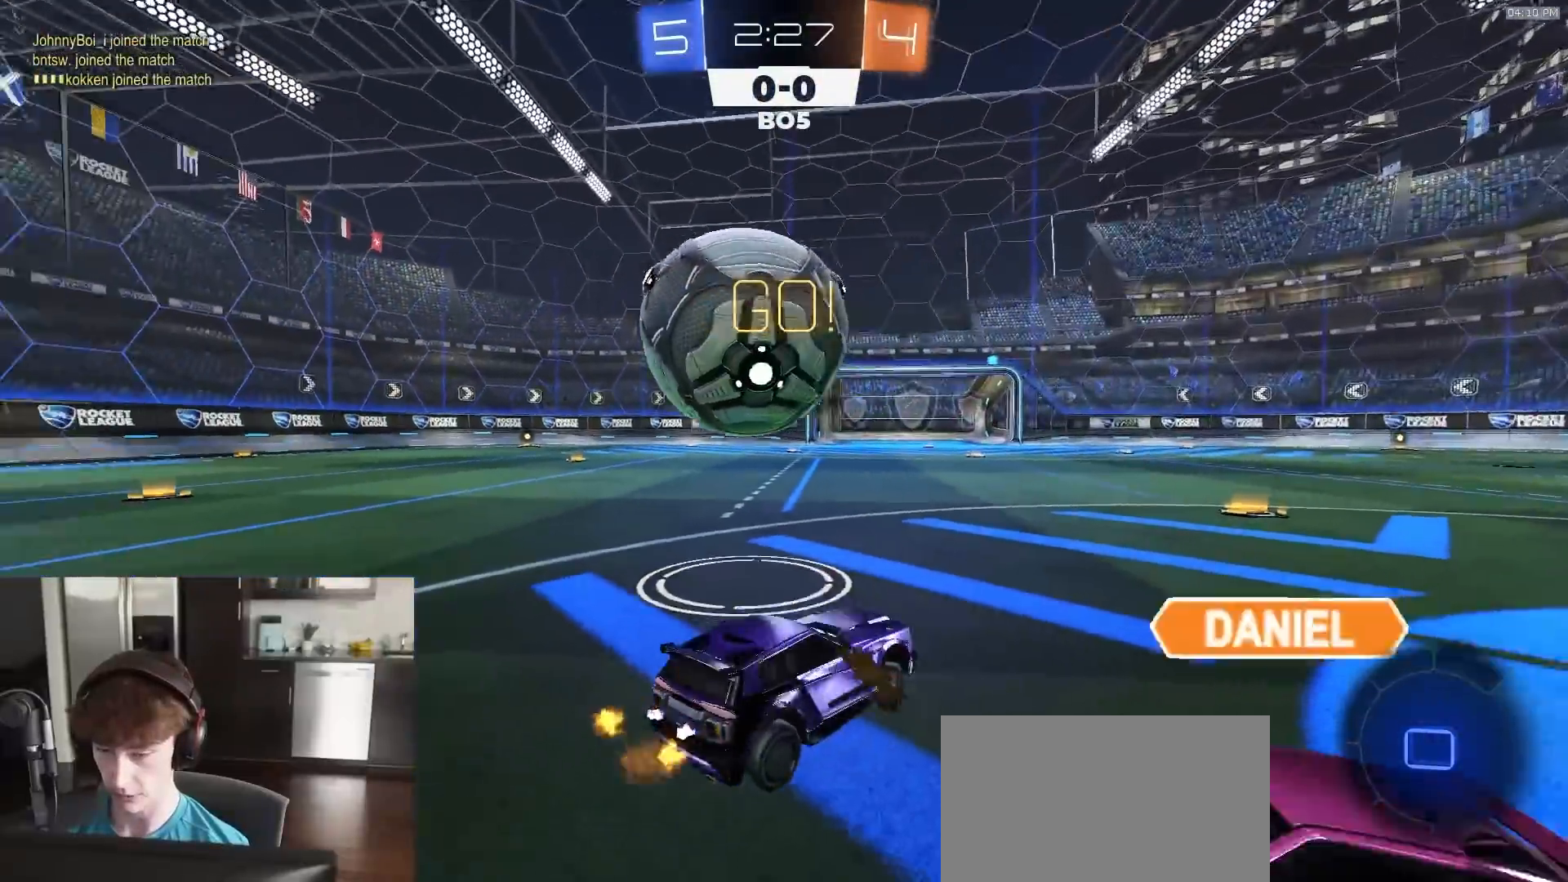
{"buttons": ["R2"], "left_stick": "left", "right_stick": "center", "events": []}
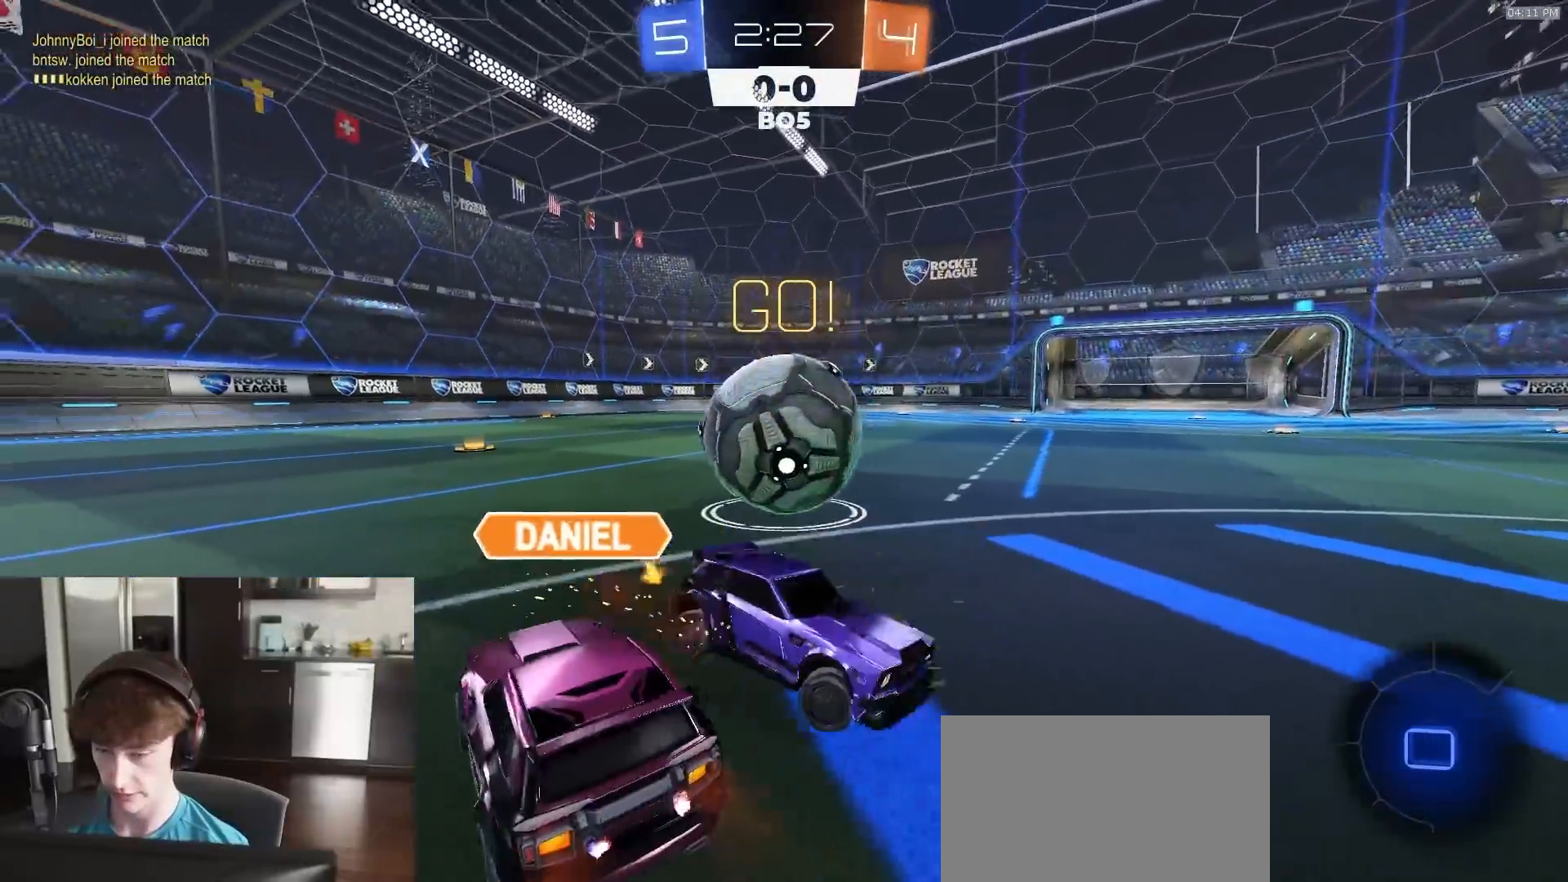
{"buttons": ["L2"], "left_stick": "left", "right_stick": "center", "events": [[17, "R2", "up"], [17, "left_stick", "center"], [50, "L2", "down"], [83, "left_stick", "left"], [283, "left_stick", "center"], [383, "left_stick", "left"]]}
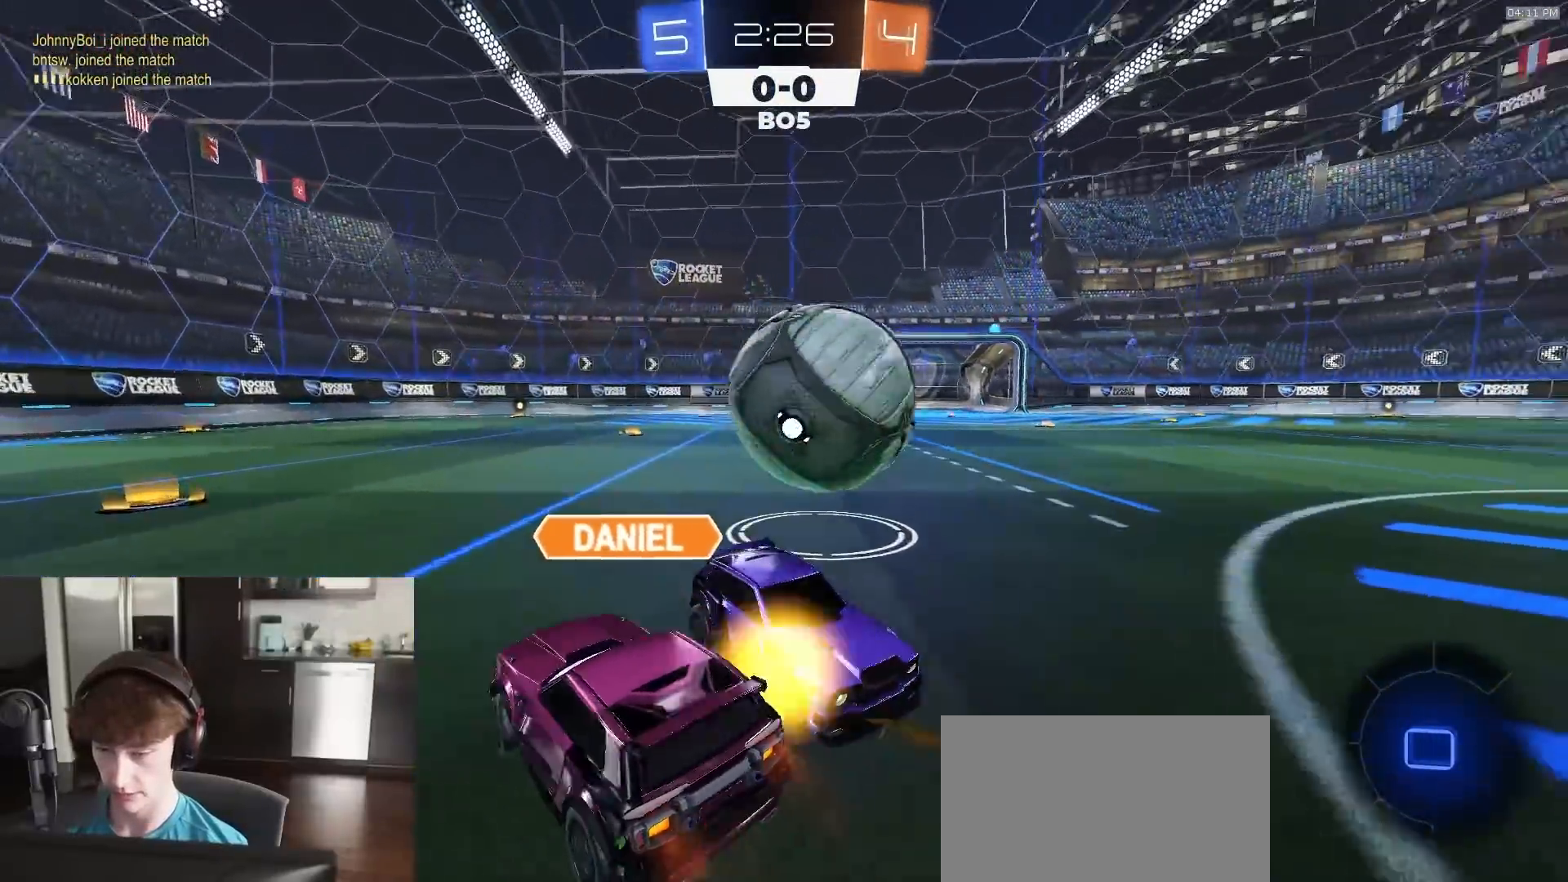
{"buttons": ["L2"], "left_stick": "left", "right_stick": "center", "events": [[233, "left_stick", "center"], [467, "left_stick", "left"]]}
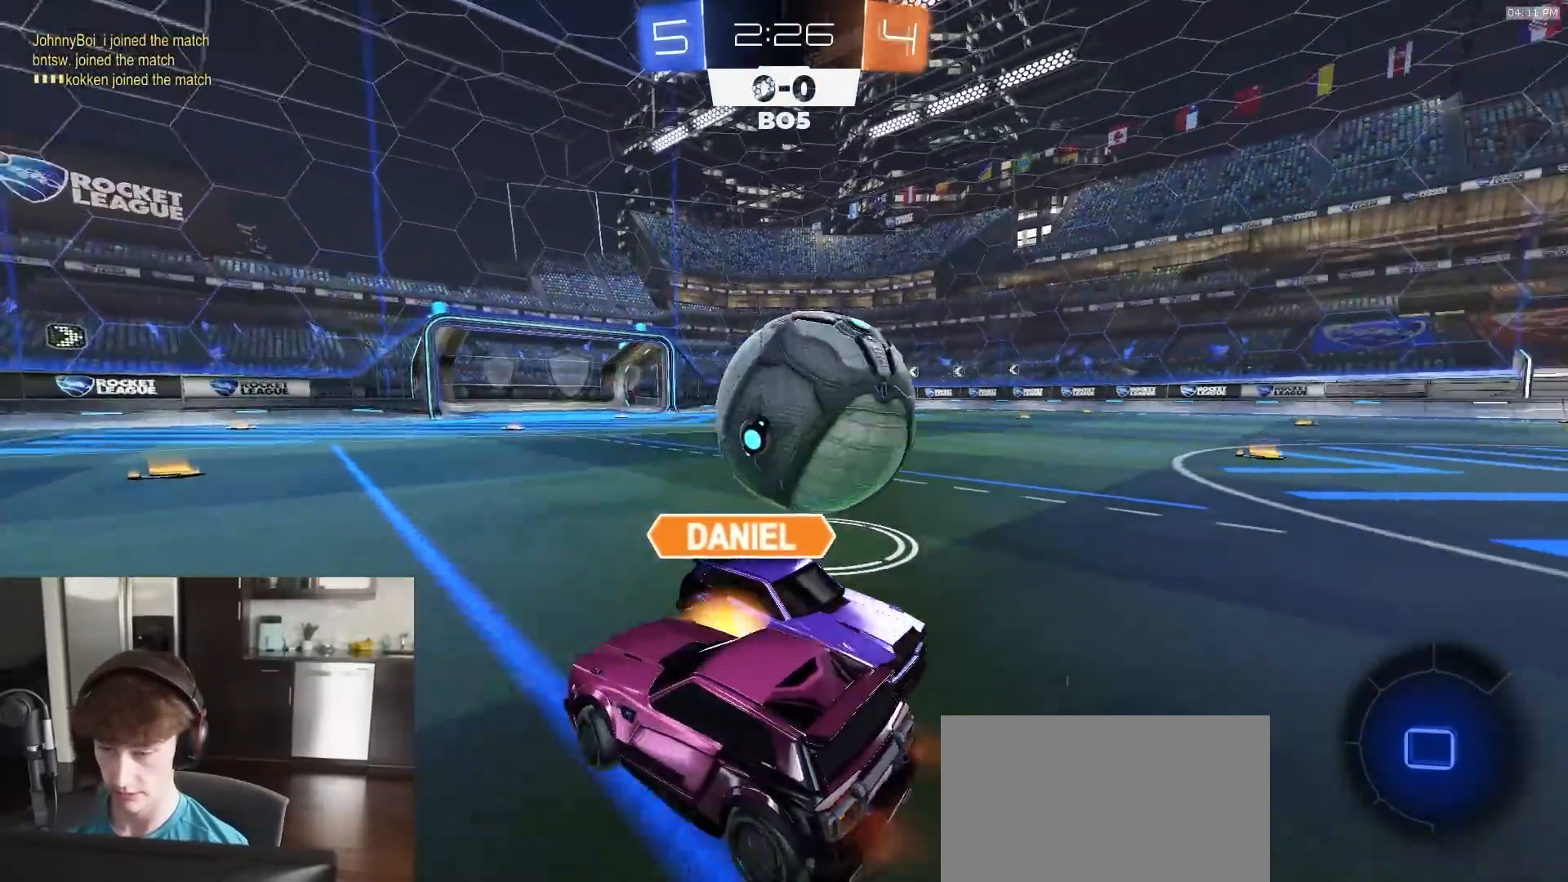
{"buttons": ["L2"], "left_stick": "left", "right_stick": "center", "events": []}
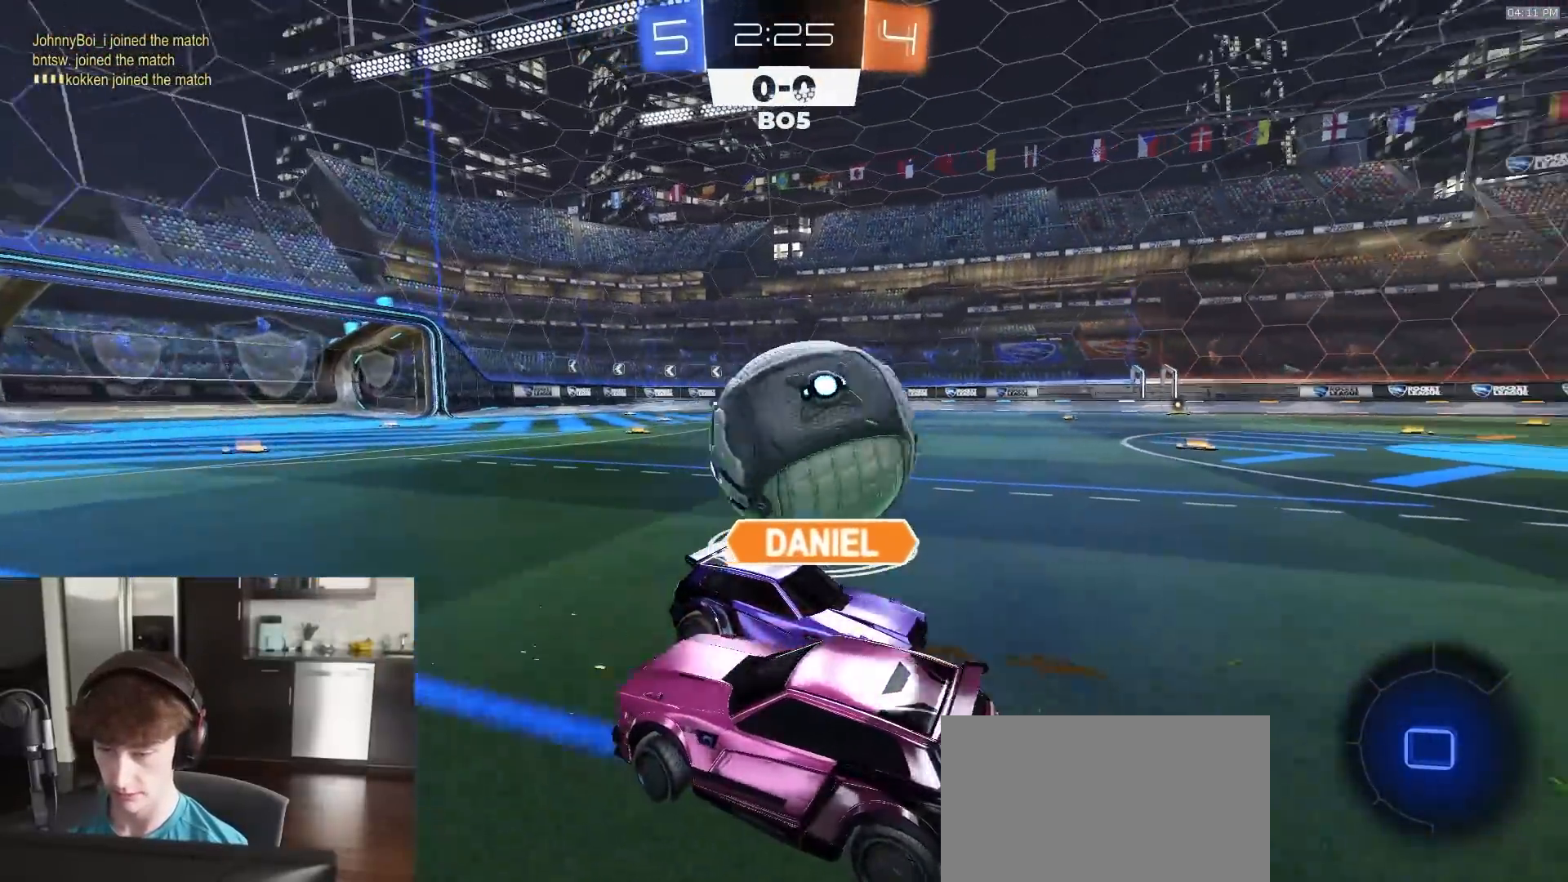
{"buttons": ["R2"], "left_stick": "center", "right_stick": "center", "events": [[367, "L2", "up"], [400, "left_stick", "center"], [450, "R2", "down"]]}
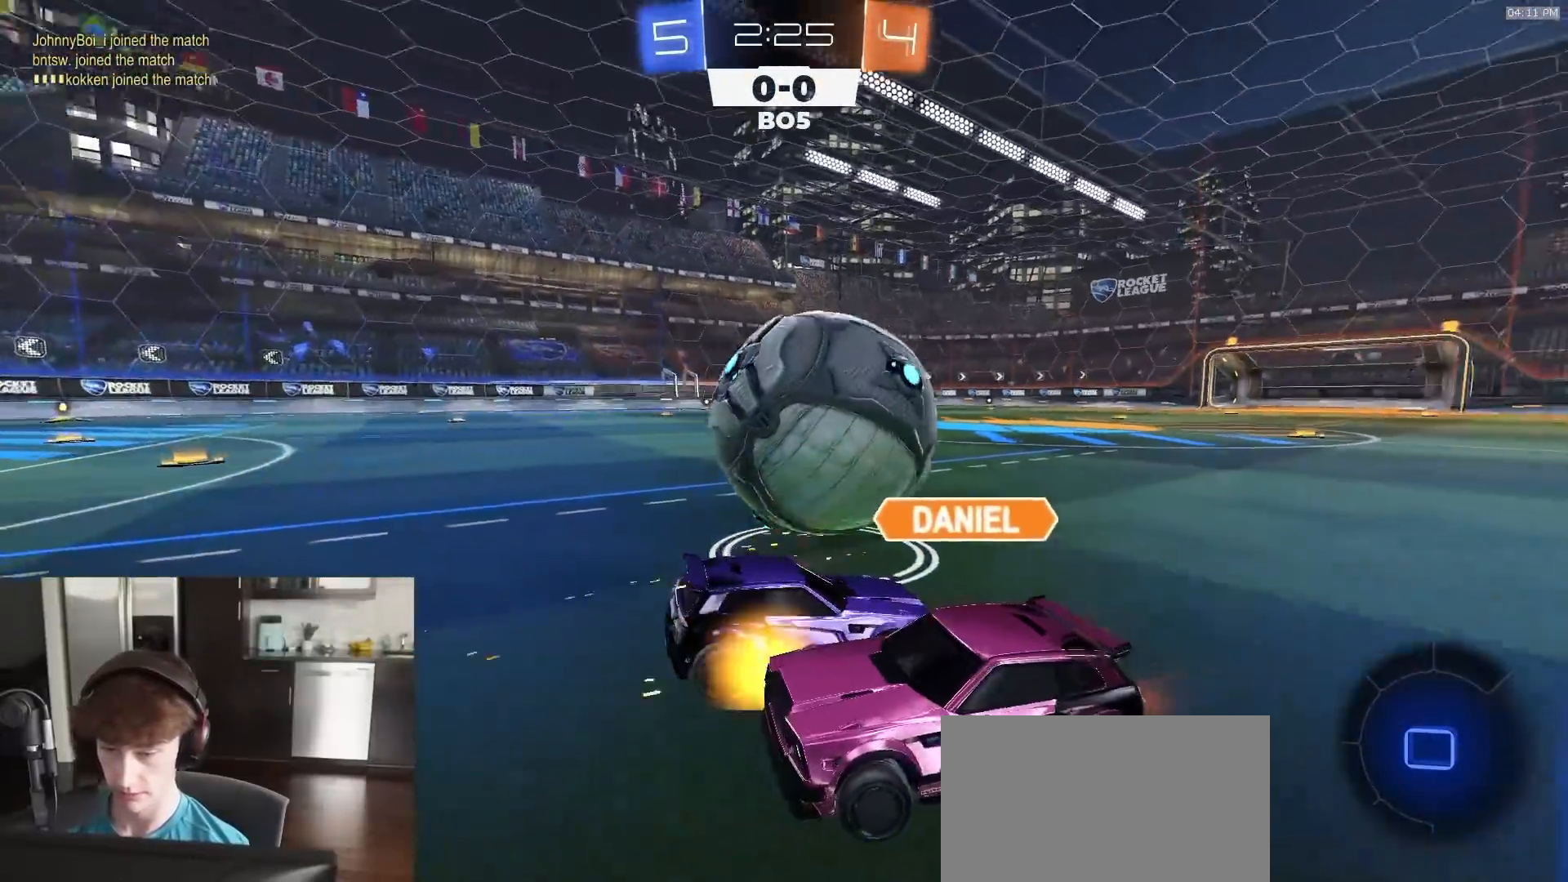
{"buttons": ["L2"], "left_stick": "center", "right_stick": "center", "events": [[67, "L2", "down"], [67, "R2", "up"], [133, "left_stick", "left"], [333, "L2", "up"], [400, "R2", "down"], [450, "R2", "up"], [450, "left_stick", "center"], [500, "L2", "down"]]}
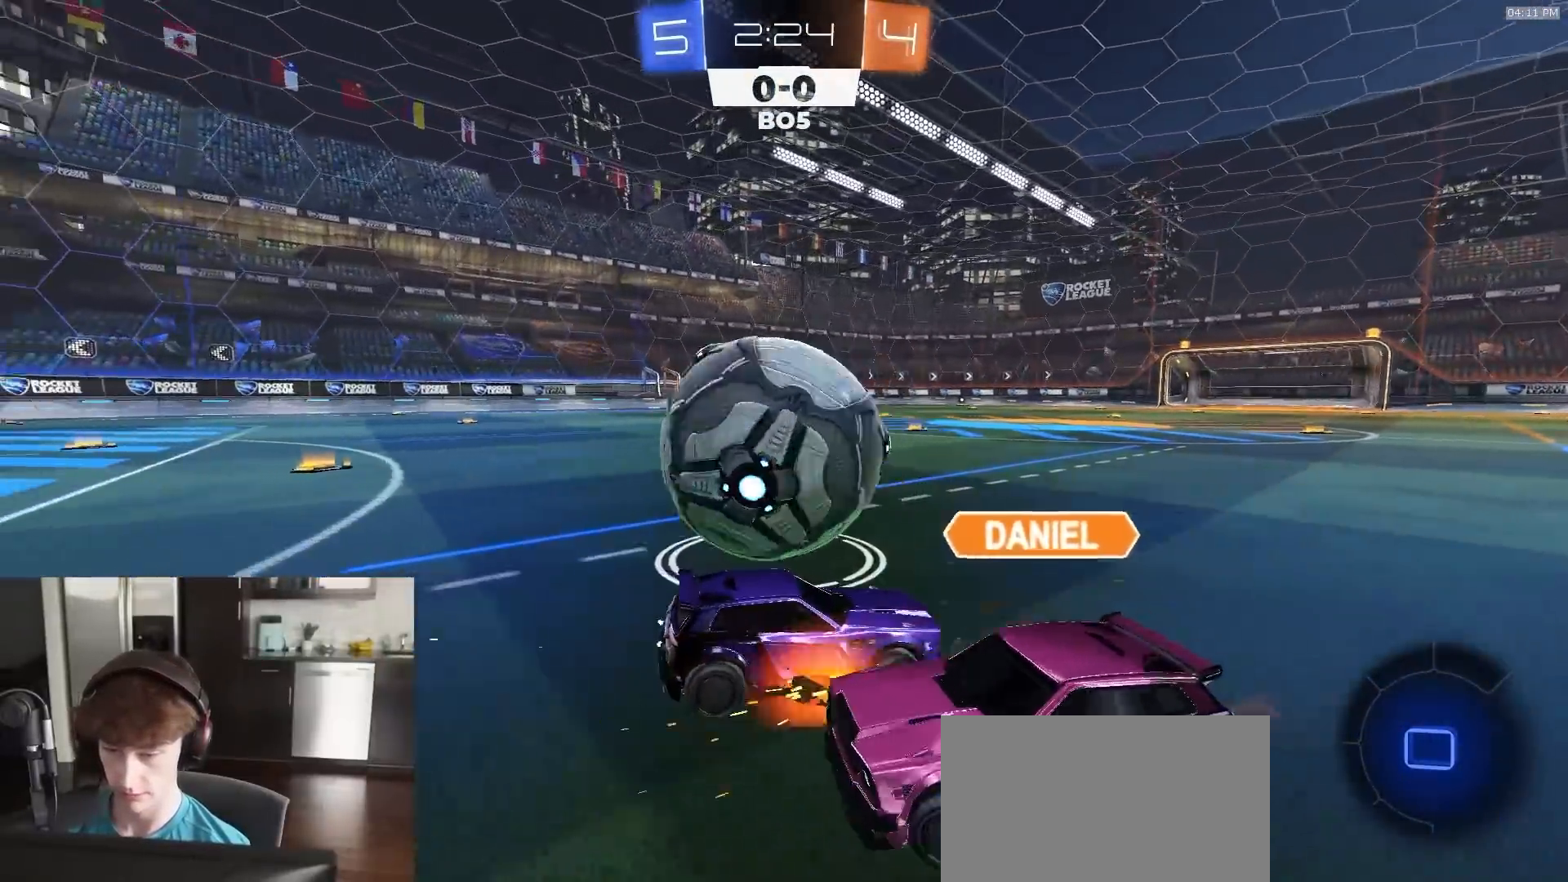
{"buttons": ["L2"], "left_stick": "left", "right_stick": "center", "events": [[33, "left_stick", "left"]]}
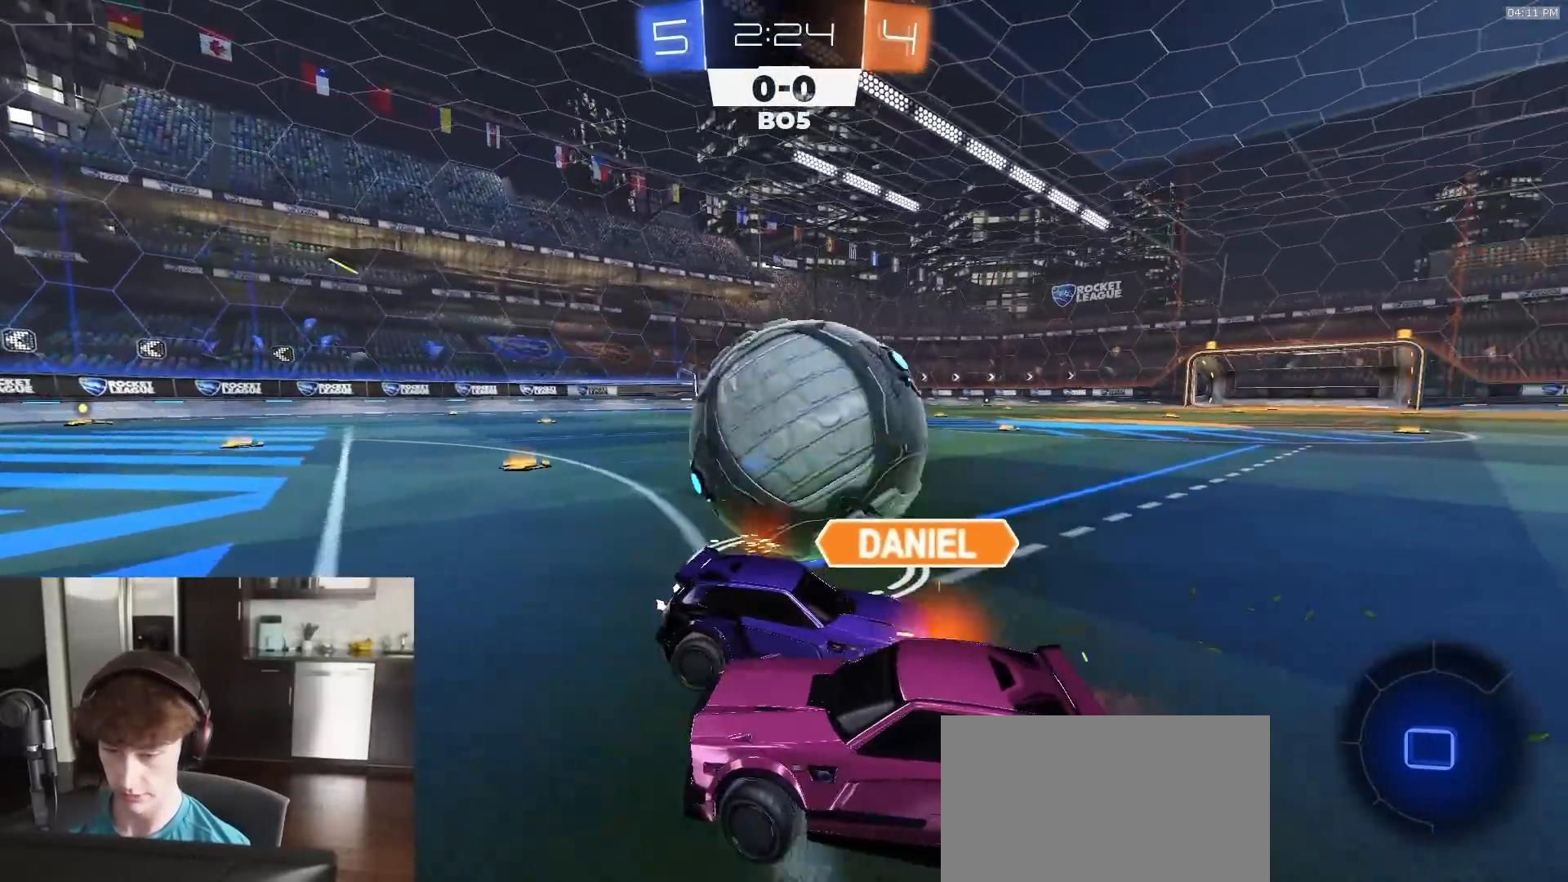
{"buttons": ["L2"], "left_stick": "left", "right_stick": "center", "events": [[67, "L2", "up"], [100, "left_stick", "down-left"], [200, "left_stick", "left"], [500, "L2", "down"]]}
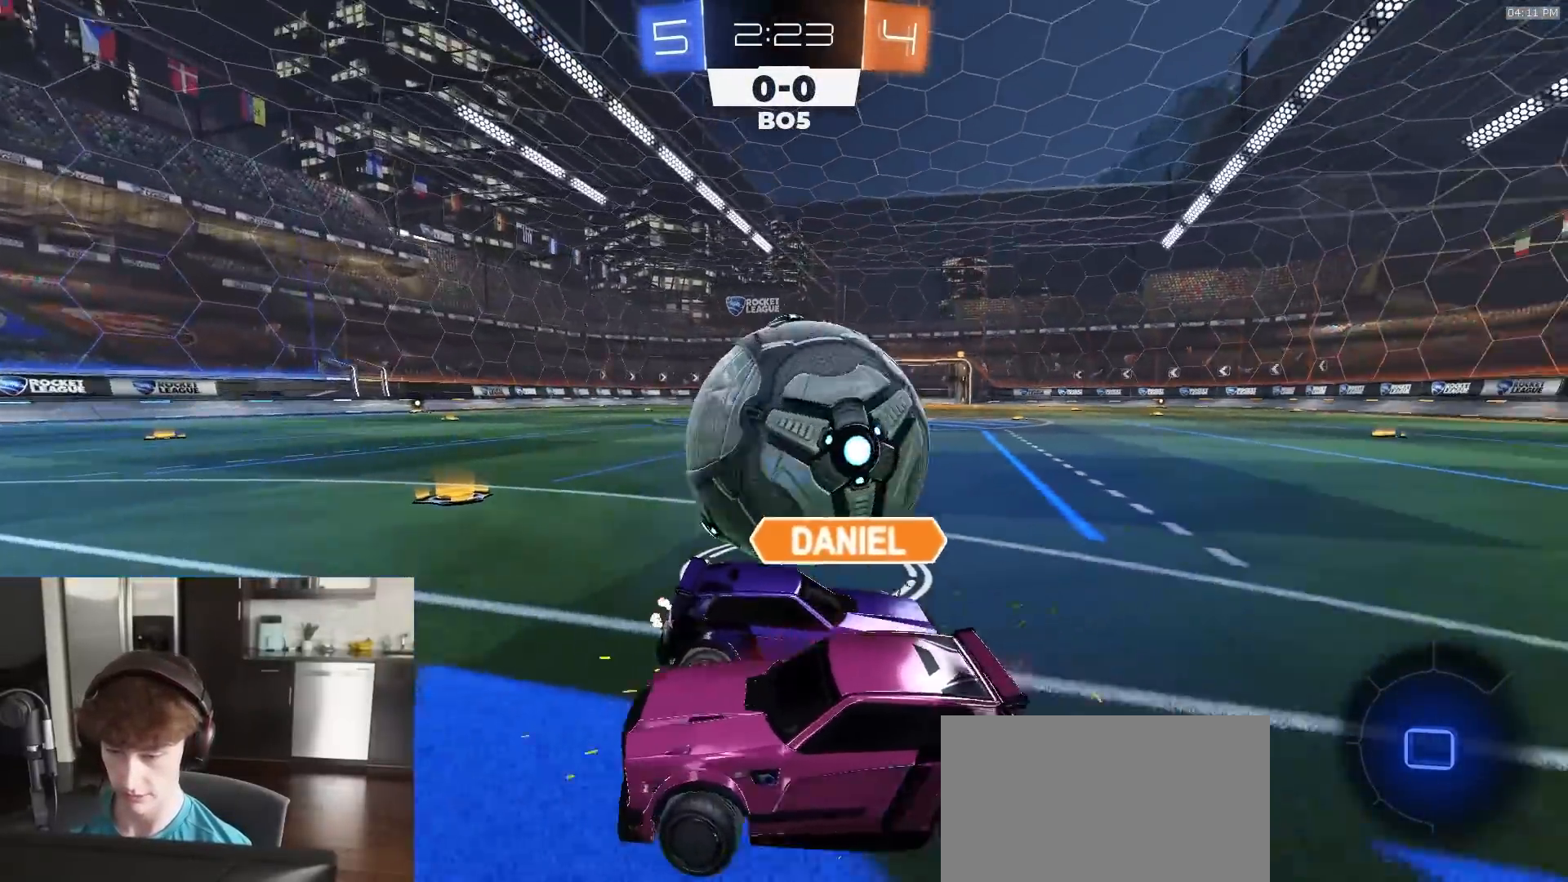
{"buttons": ["L2"], "left_stick": "left", "right_stick": "center", "events": [[50, "left_stick", "center"], [117, "L2", "up"], [200, "L2", "down"], [267, "L2", "up"], [450, "left_stick", "left"], [467, "L2", "down"]]}
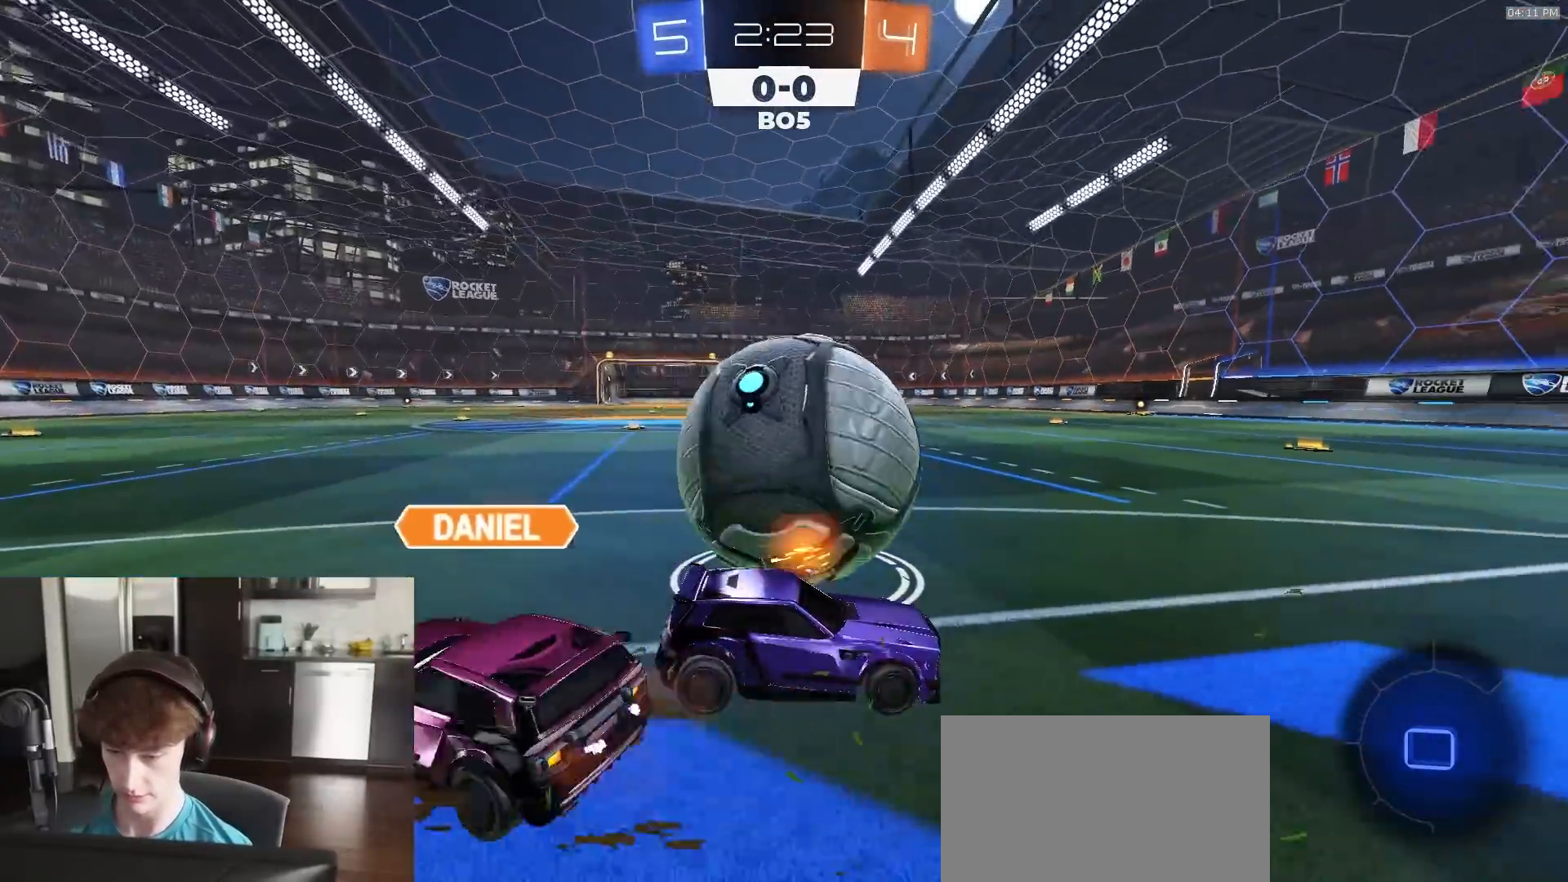
{"buttons": [], "left_stick": "left", "right_stick": "center", "events": [[83, "L2", "up"], [250, "L2", "down"], [467, "L2", "up"]]}
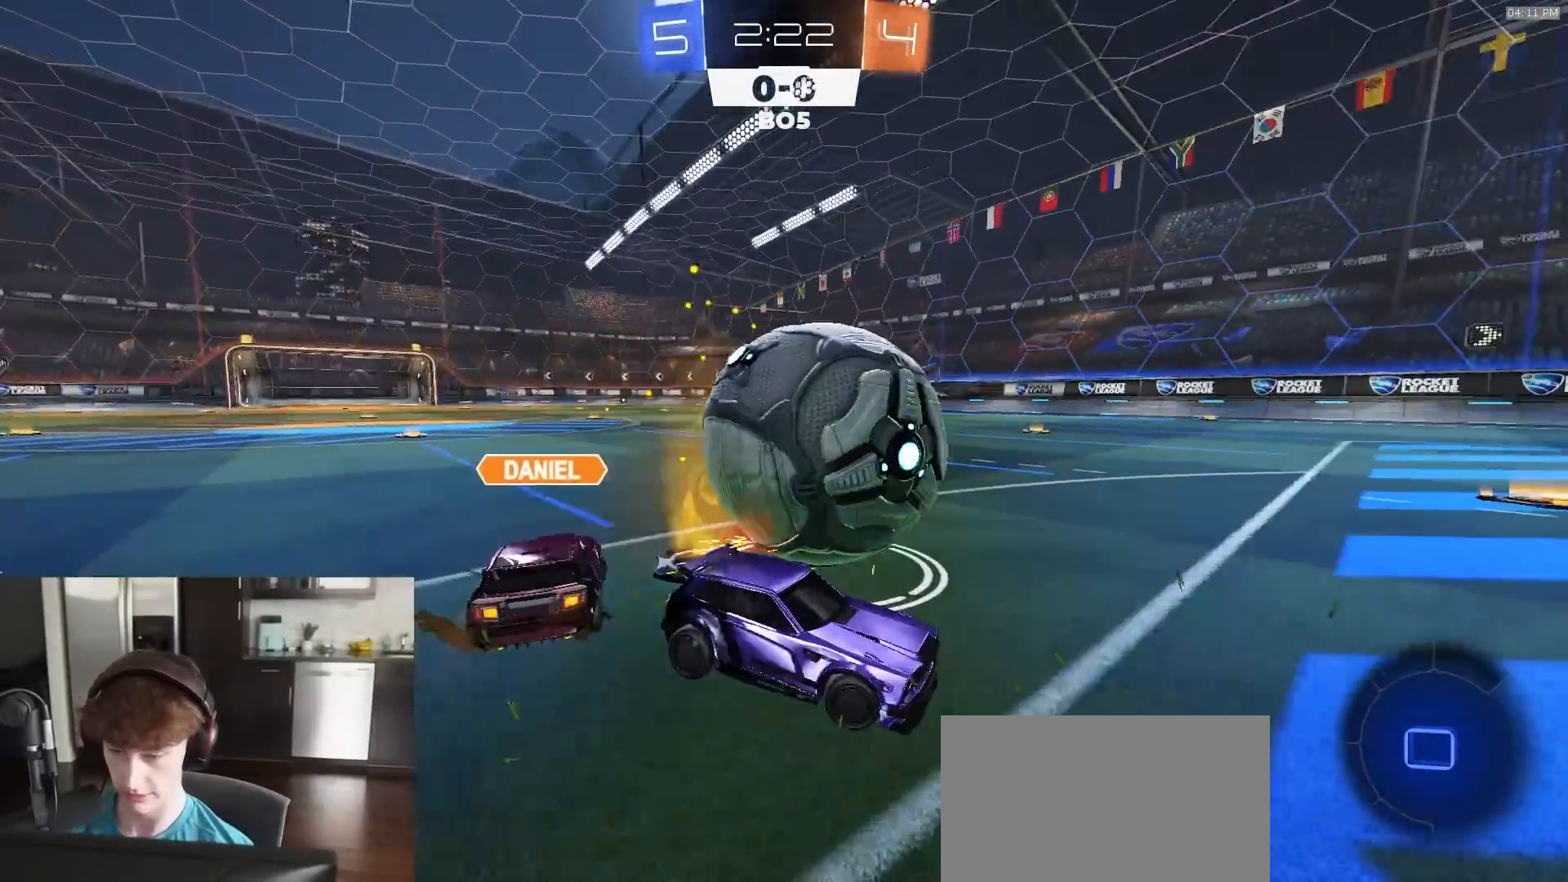
{"buttons": ["L2"], "left_stick": "left", "right_stick": "center", "events": [[150, "L2", "down"]]}
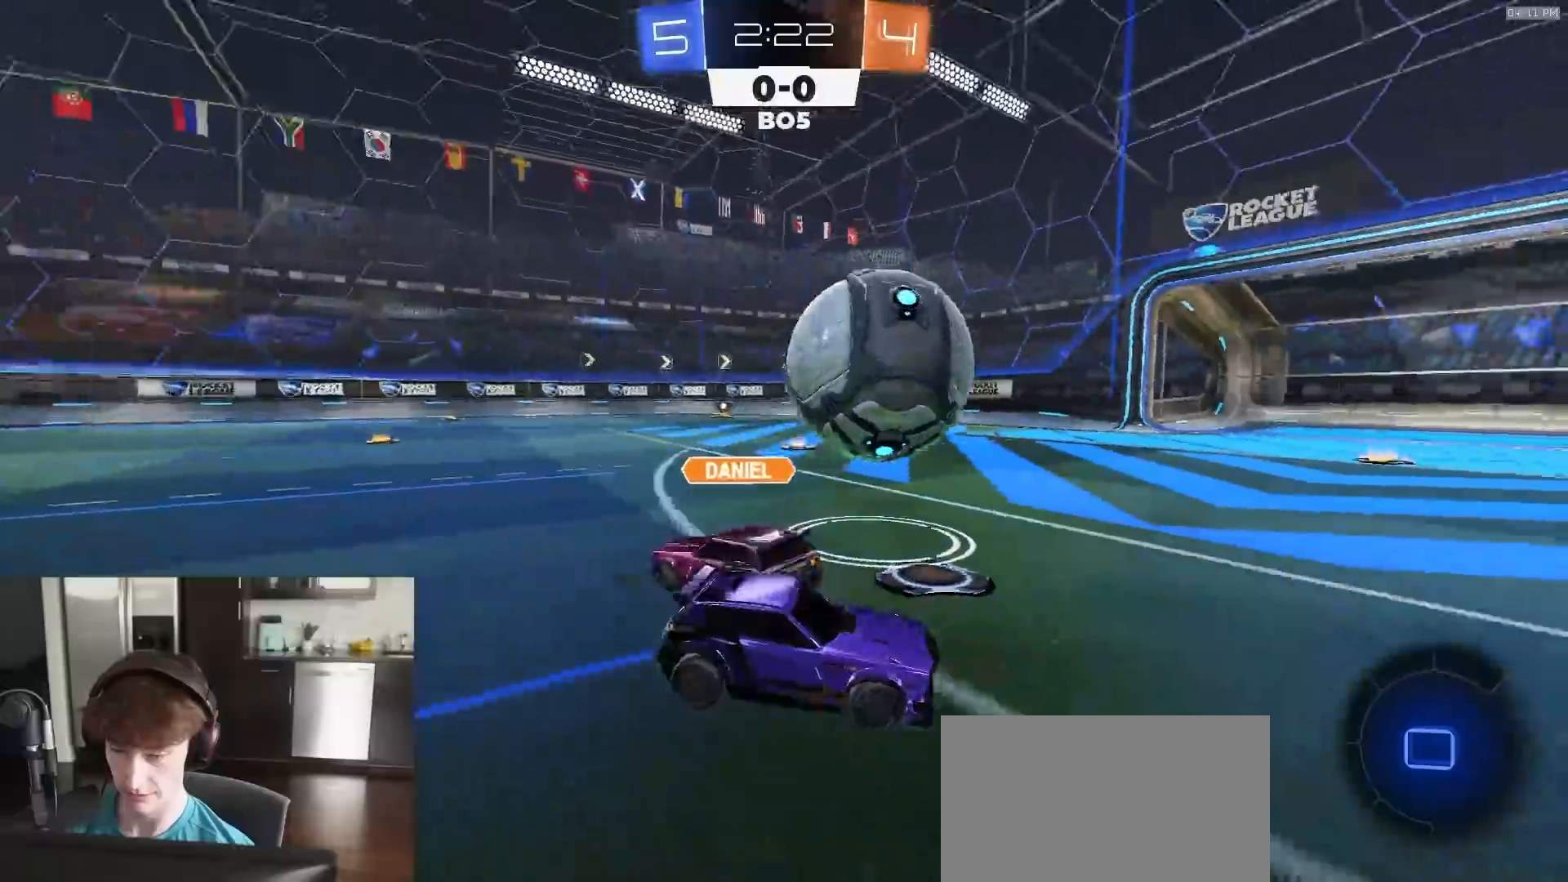
{"buttons": ["L2"], "left_stick": "left", "right_stick": "center", "events": [[67, "L1", "down"], [167, "L1", "up"]]}
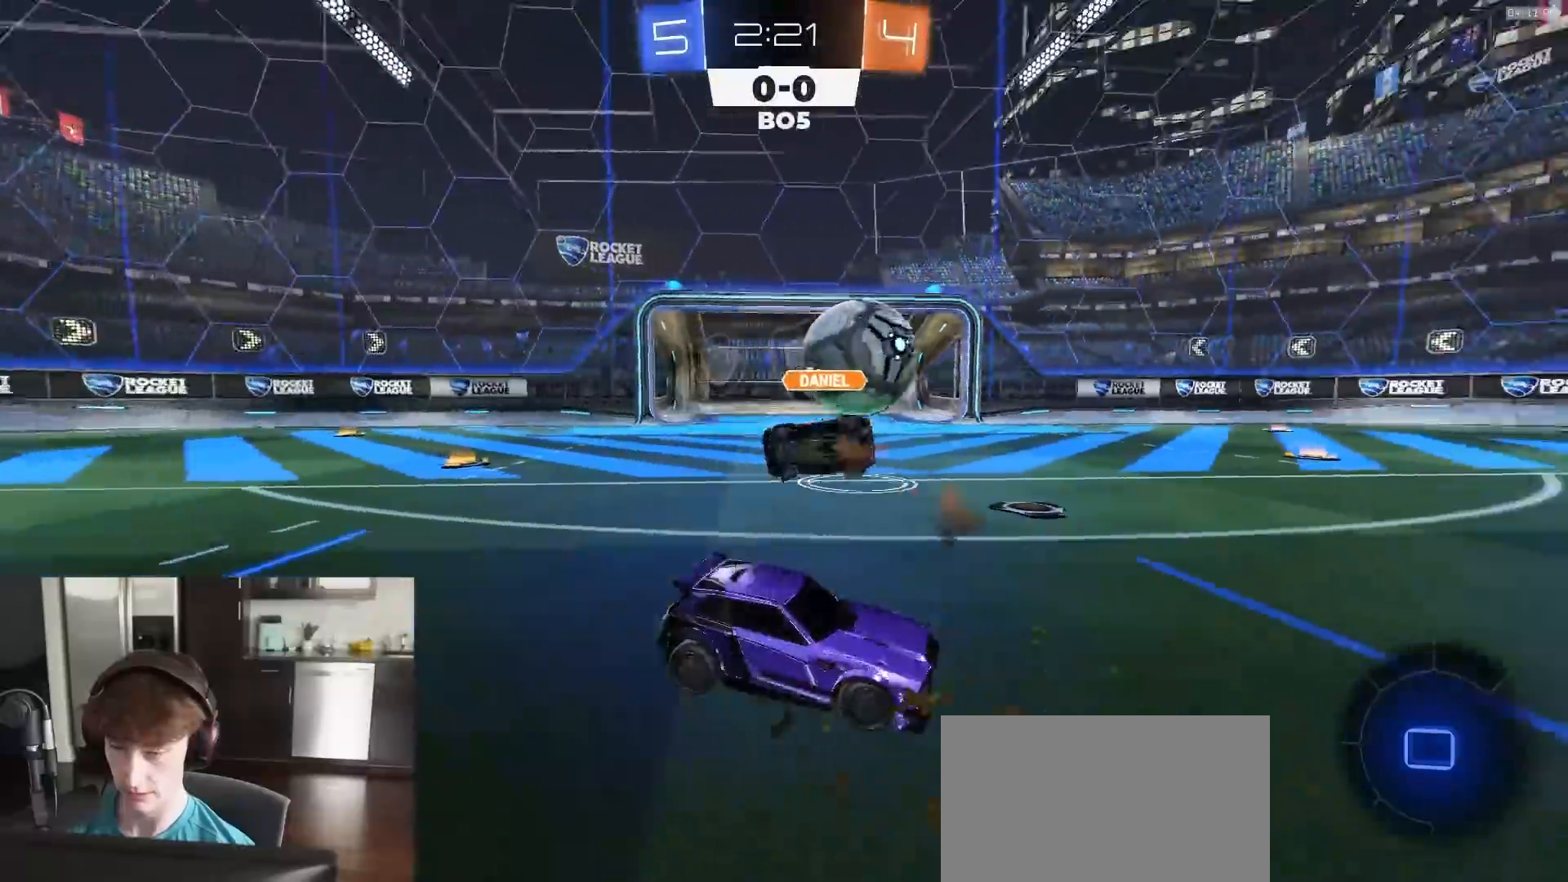
{"buttons": ["L2"], "left_stick": "left", "right_stick": "center", "events": []}
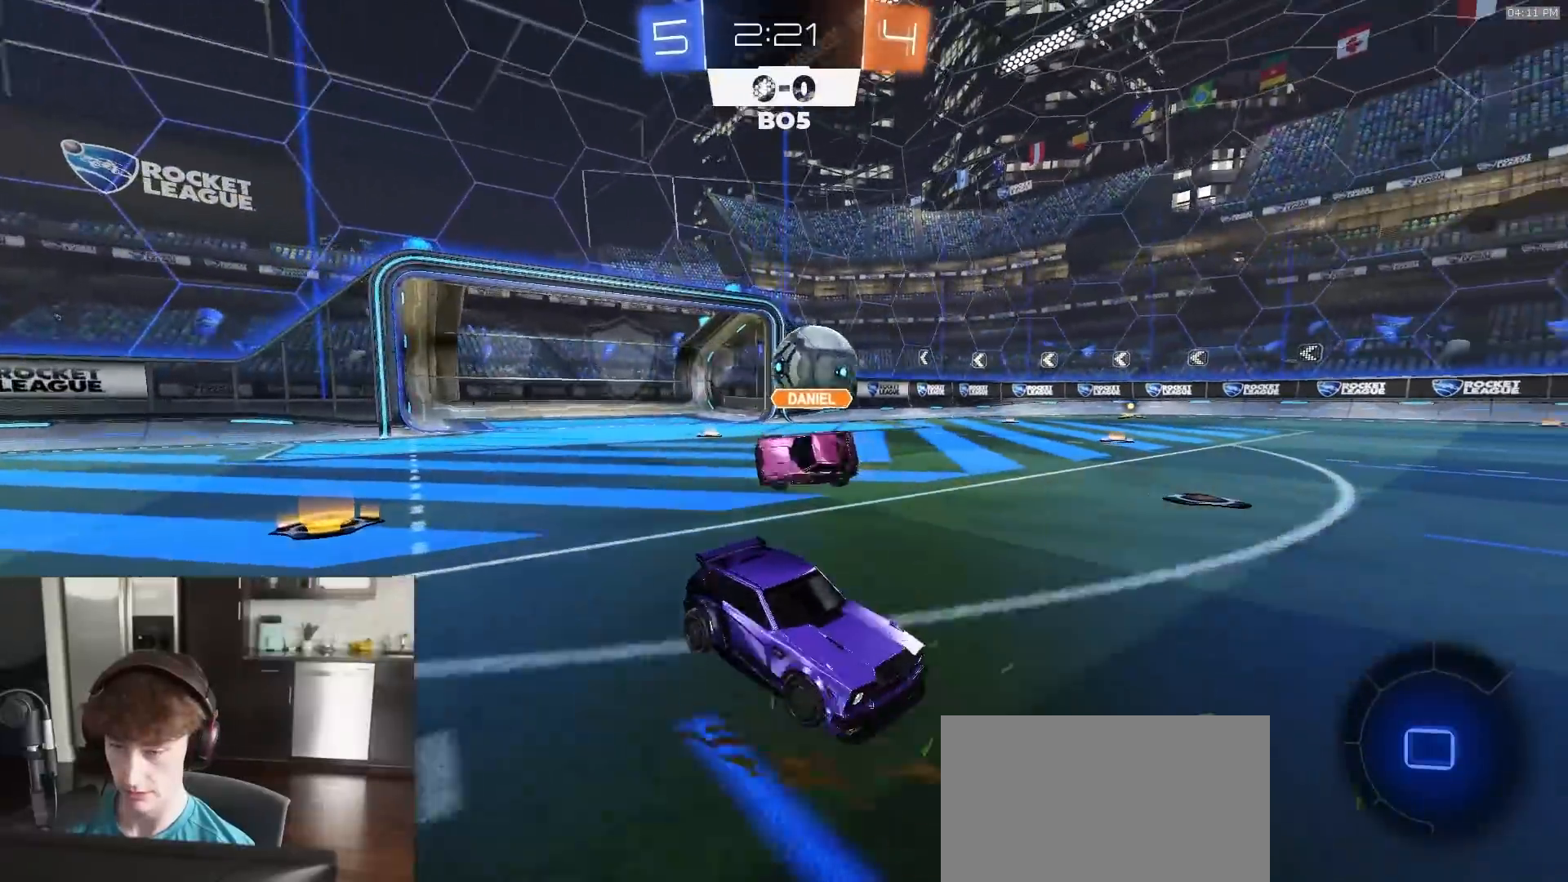
{"buttons": ["L2"], "left_stick": "center", "right_stick": "center", "events": [[150, "left_stick", "center"]]}
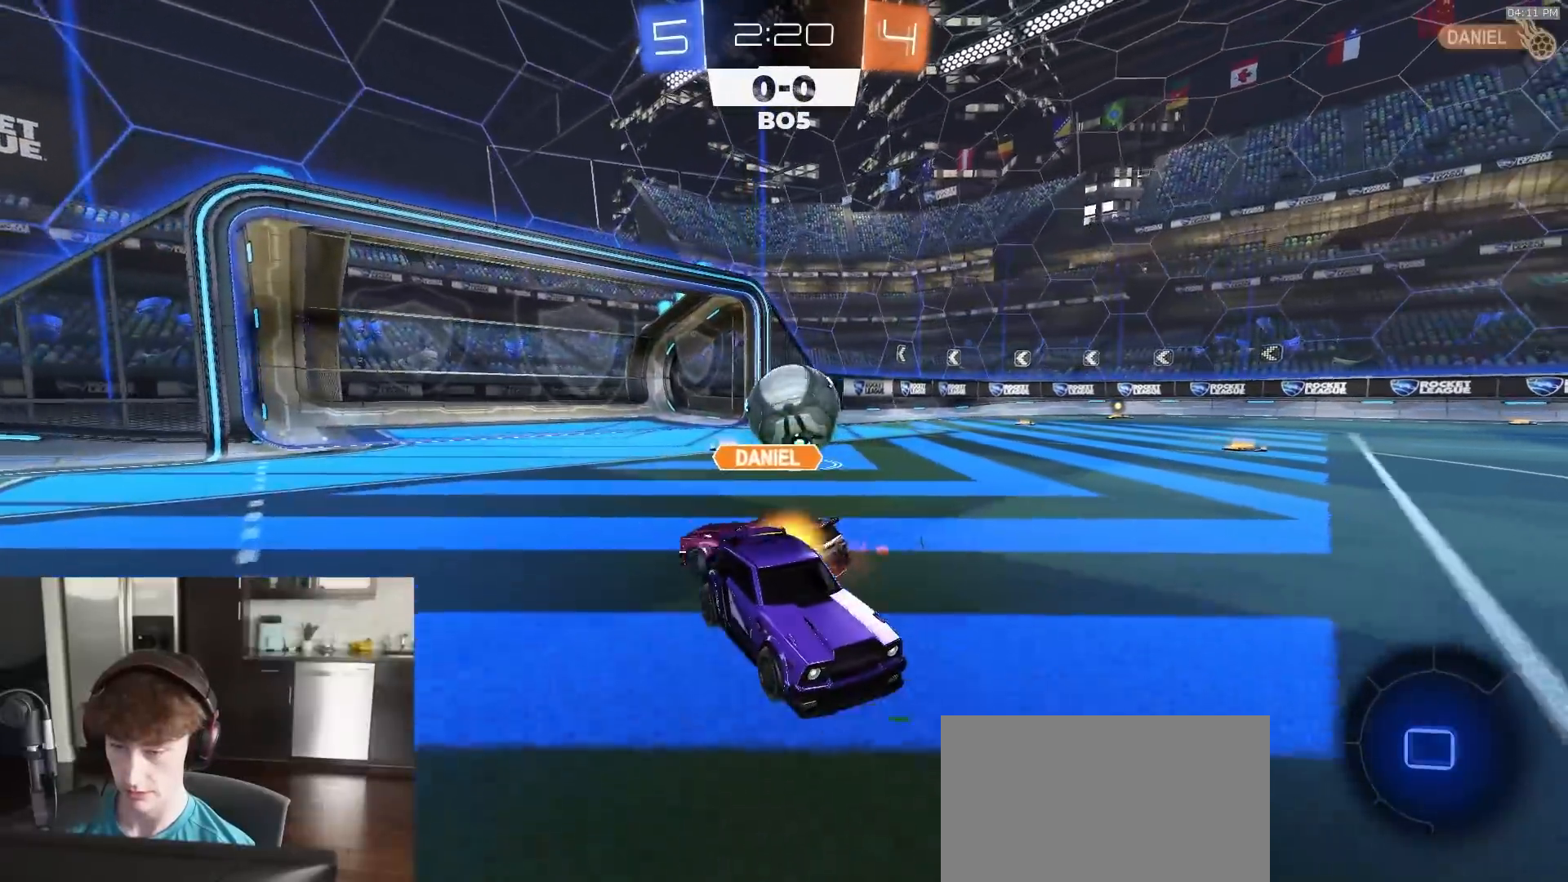
{"buttons": ["L2"], "left_stick": "center", "right_stick": "center", "events": [[117, "left_stick", "down-left"], [217, "left_stick", "center"]]}
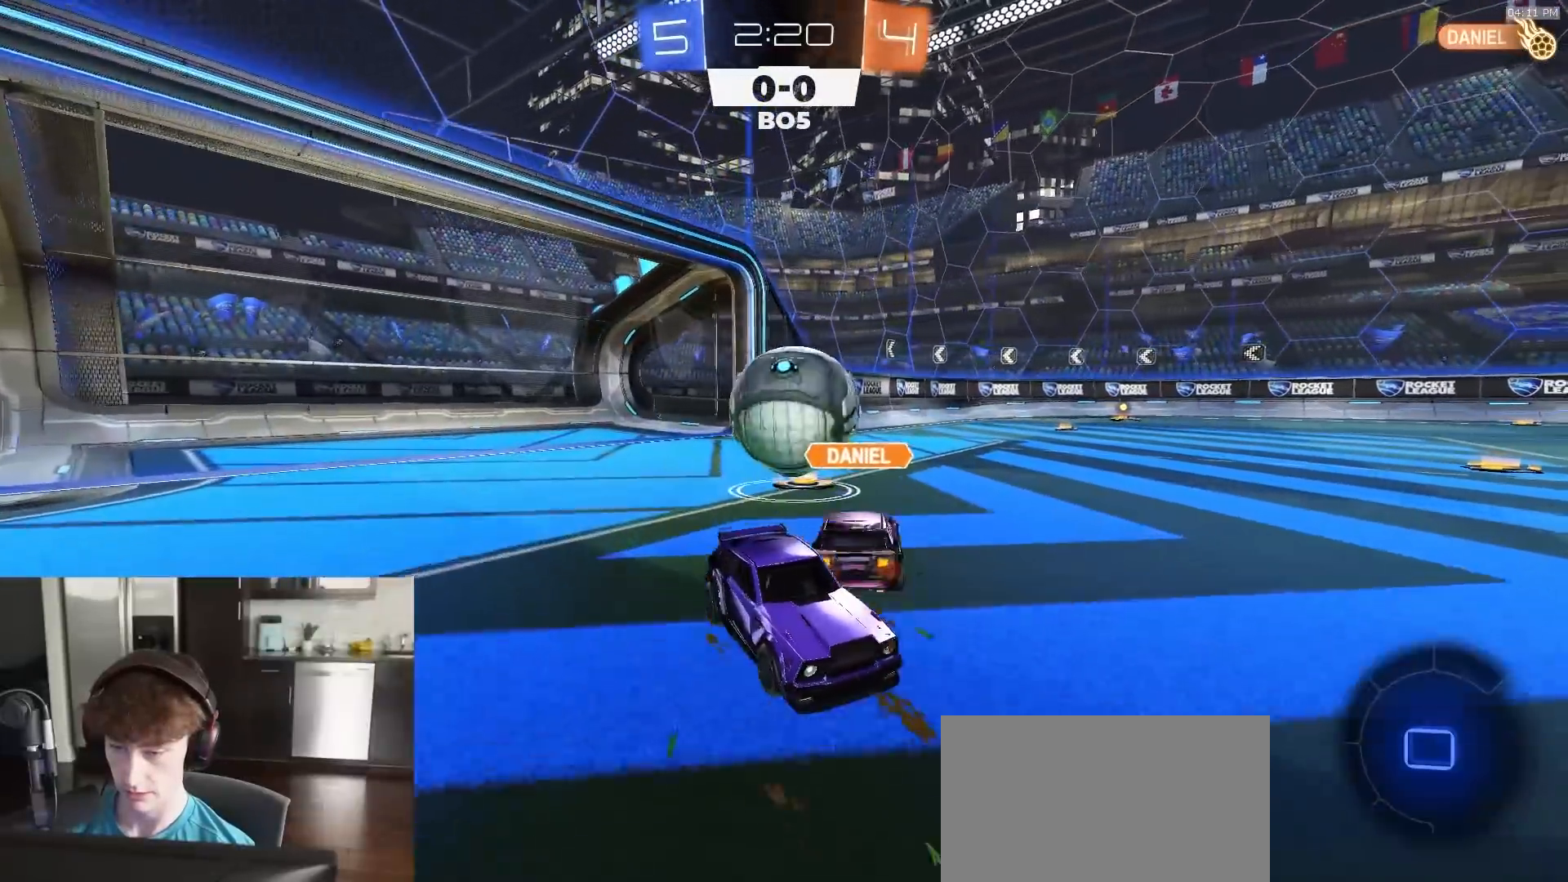
{"buttons": ["L2"], "left_stick": "down-right", "right_stick": "center", "events": [[83, "left_stick", "down-left"], [100, "CROSS", "down"], [167, "CROSS", "up"], [217, "CROSS", "down"], [233, "L3", "down"], [367, "CROSS", "up"], [433, "L3", "up"], [483, "left_stick", "down-right"]]}
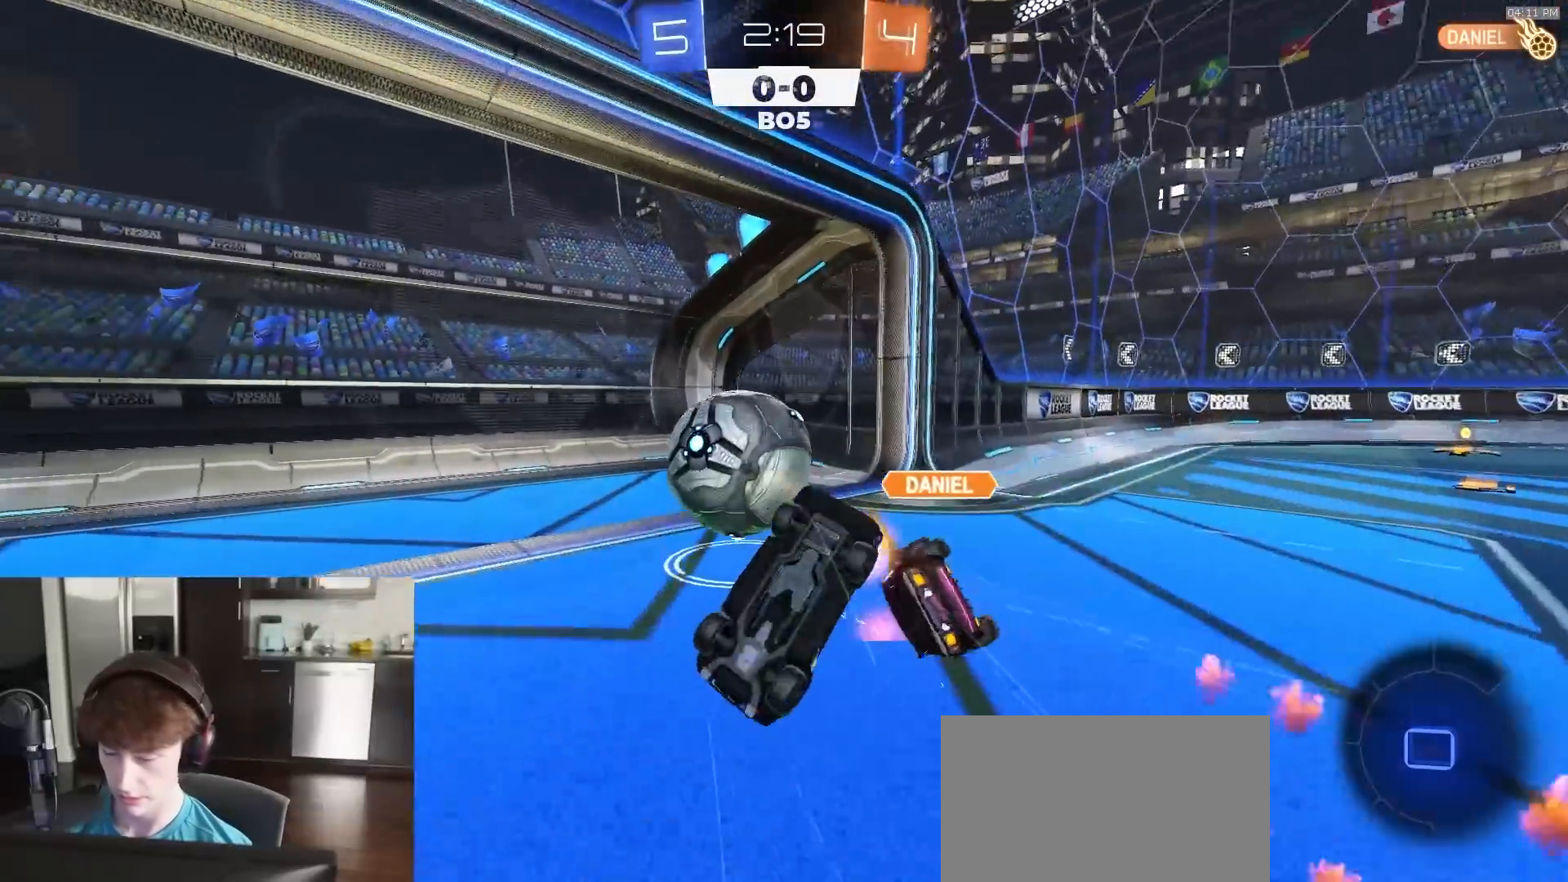
{"buttons": [], "left_stick": "center", "right_stick": "center", "events": [[33, "L2", "up"], [83, "left_stick", "up-right"], [183, "left_stick", "center"]]}
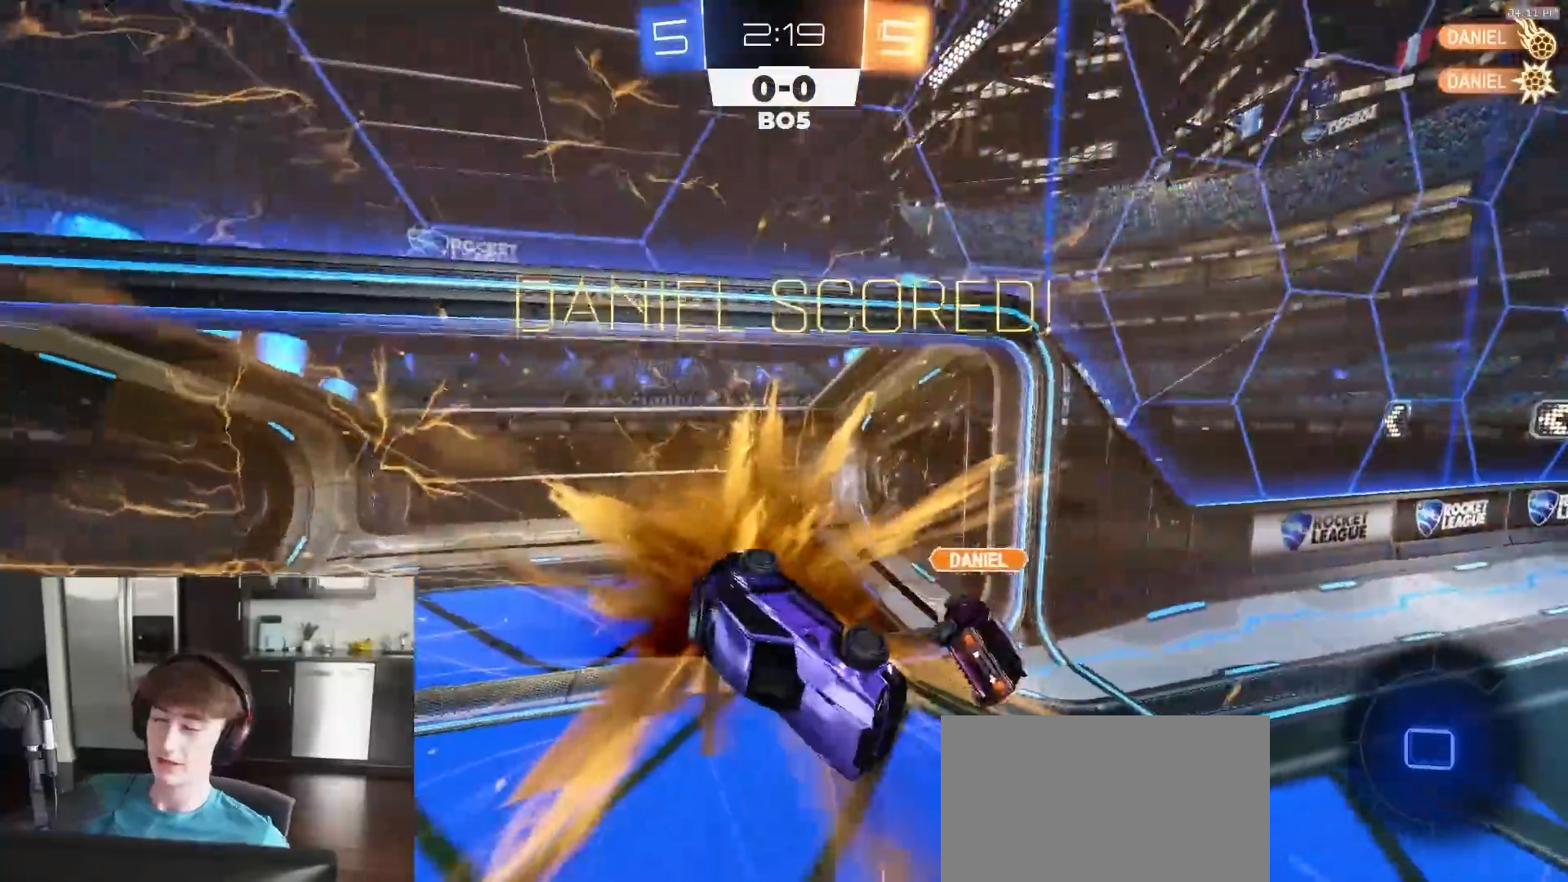
{"buttons": [], "left_stick": "center", "right_stick": "center", "events": []}